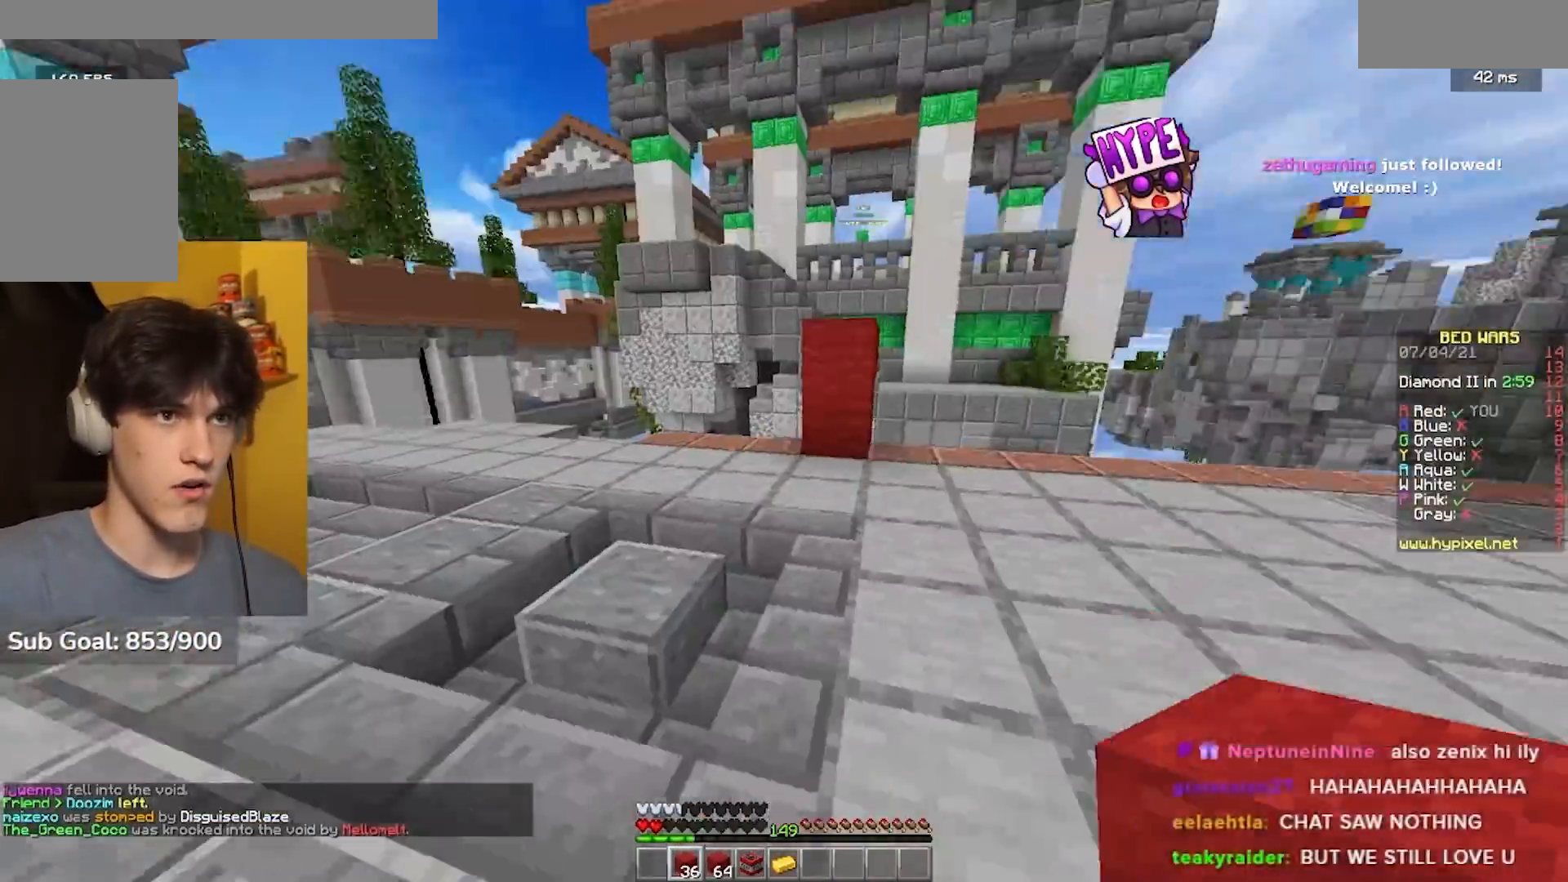
Gameplay with keyboard and mouse; each line is a JSON object with the keys and mouse buttons held at the frame after it. "events" lists presses ("down") and releases ("up") of "a", "d", "s", "w", "mouse_left" and "mouse_right" between this image and that frame as [ms after this image, input, new state], when the widget could be followed in between. "mouse_left", "mouse_right" = the "left", "right" buttons of the "mouse" list. No other keys are recorded. Fast repeated clicks can show as one long hold. Mouse movement is not recorded.
{"keys": ["d", "w"], "mouse": ["left"], "events": [[117, "mouse_left", "up"], [133, "d", "down"], [167, "mouse_left", "down"], [267, "a", "down"], [300, "d", "up"], [417, "d", "down"], [483, "a", "up"]]}
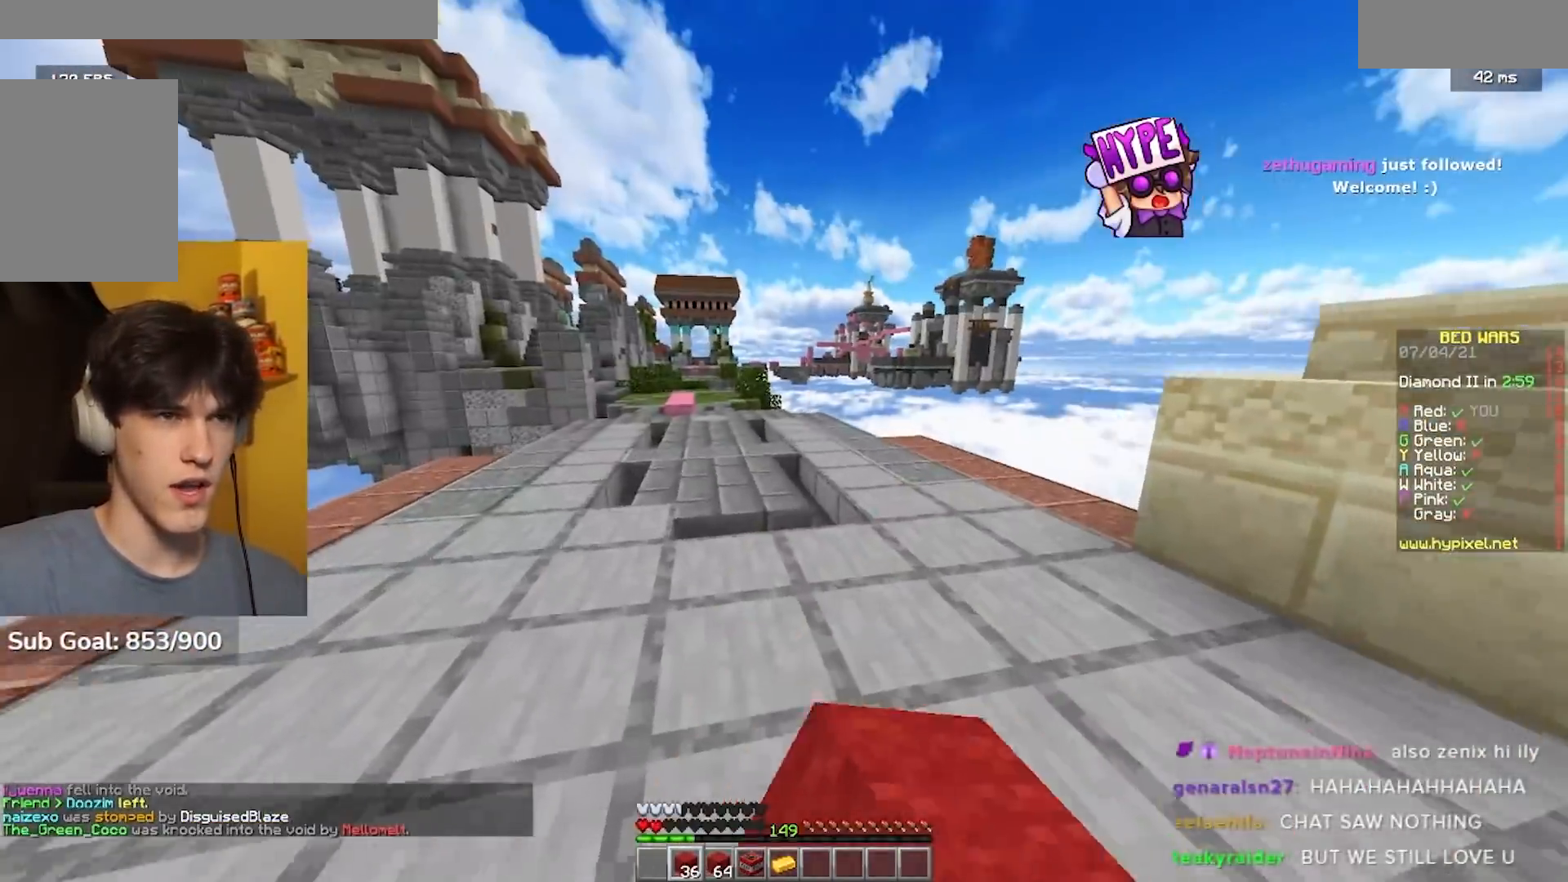
{"keys": ["d", "w"], "mouse": [], "events": [[17, "mouse_left", "up"], [150, "d", "up"], [300, "d", "down"], [317, "mouse_left", "down"], [400, "mouse_left", "up"]]}
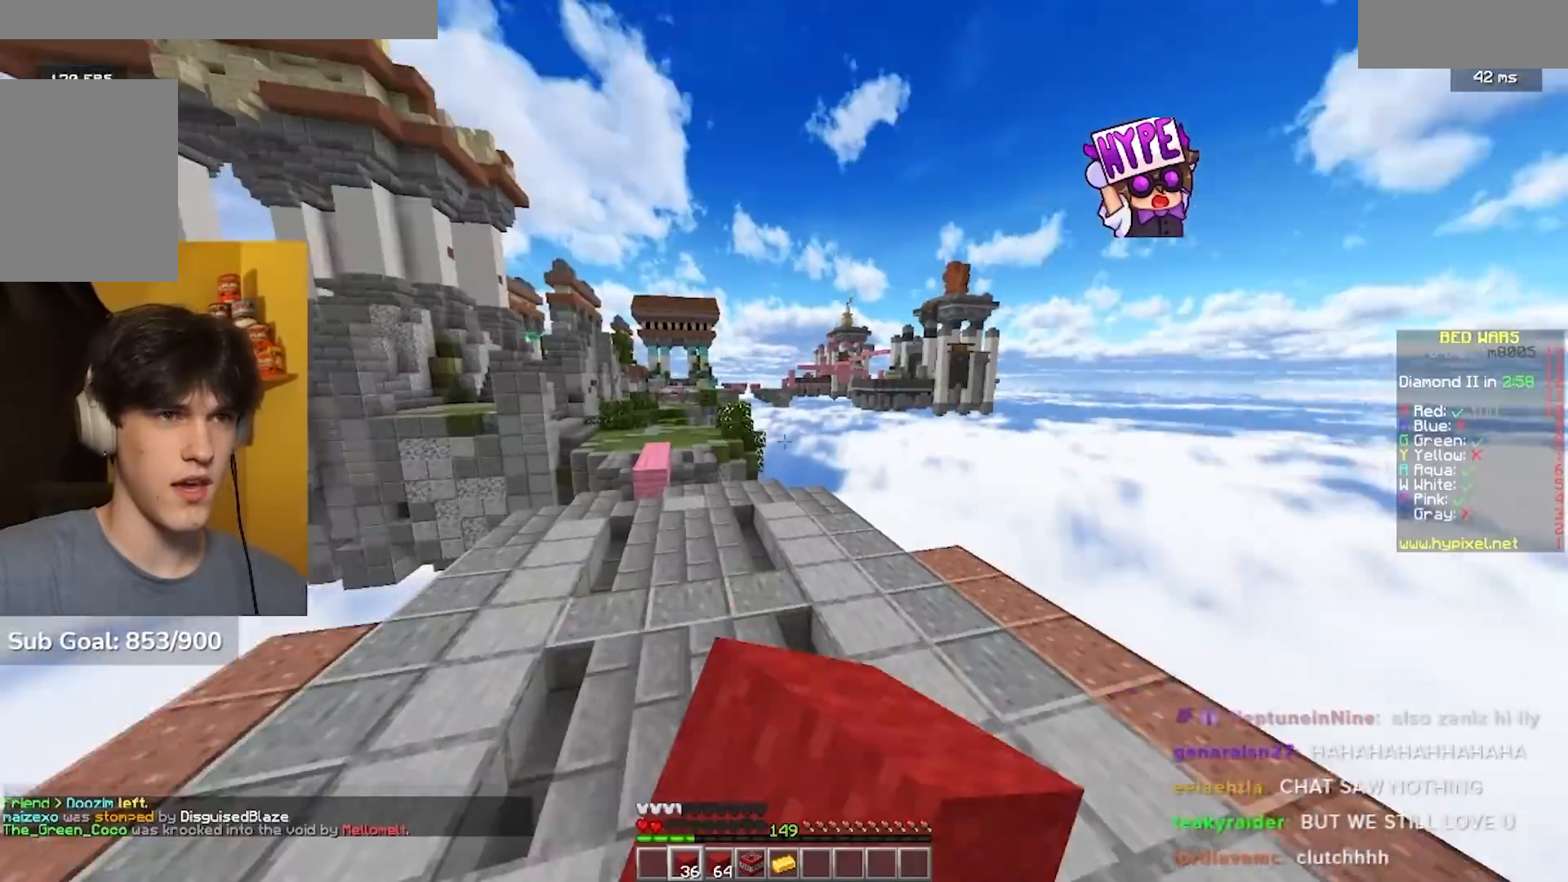
{"keys": ["w"], "mouse": ["left"], "events": [[183, "d", "up"], [233, "d", "down"], [367, "d", "up"], [450, "mouse_left", "down"]]}
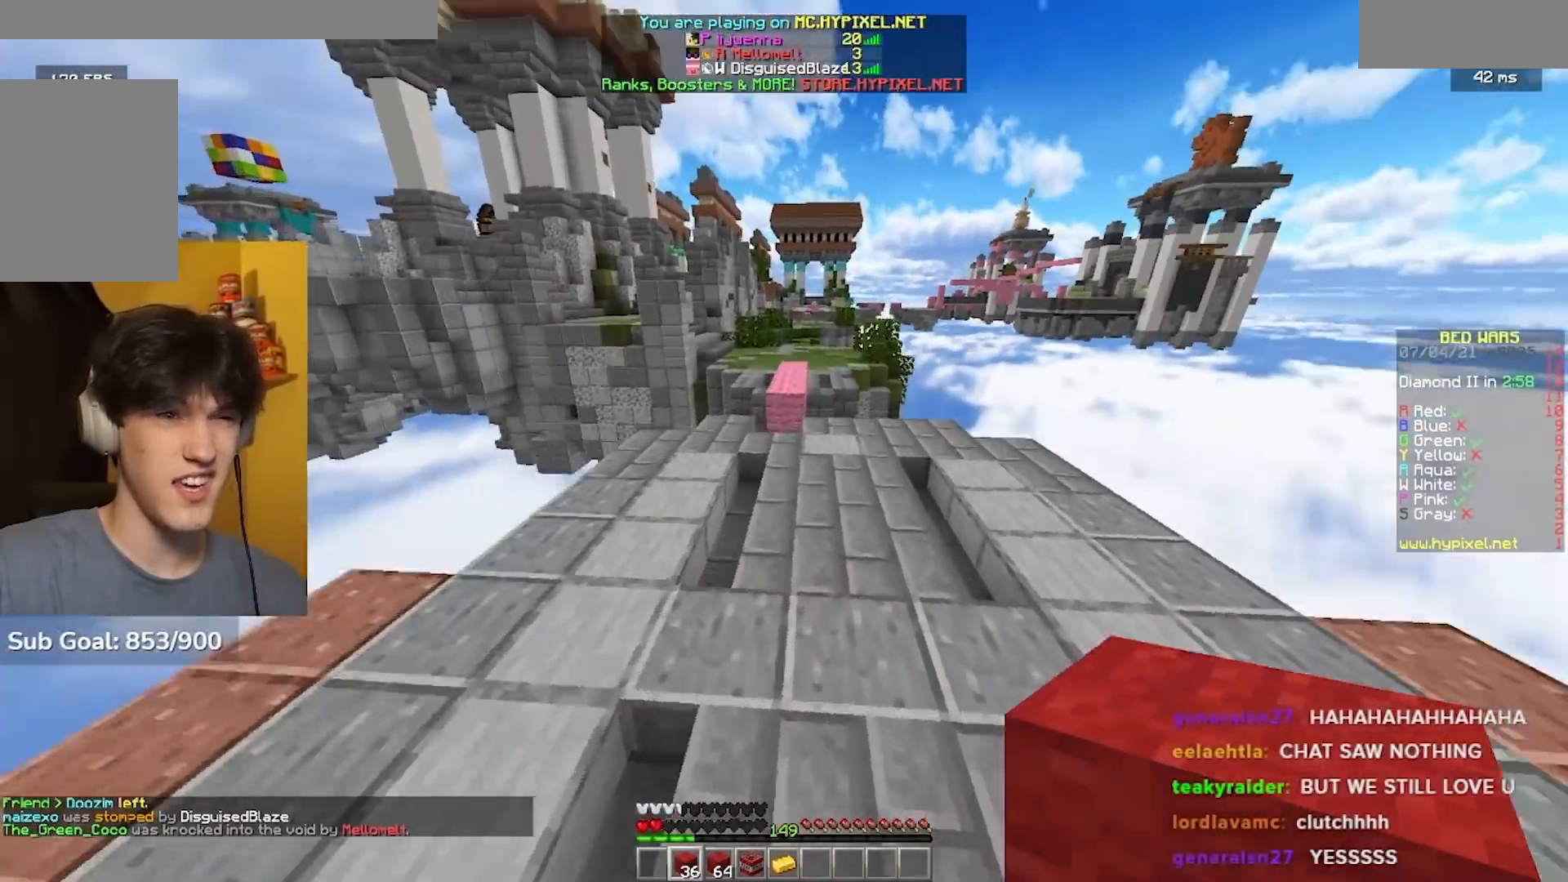
{"keys": ["w"], "mouse": ["right"], "events": [[50, "mouse_left", "up"], [483, "mouse_right", "down"]]}
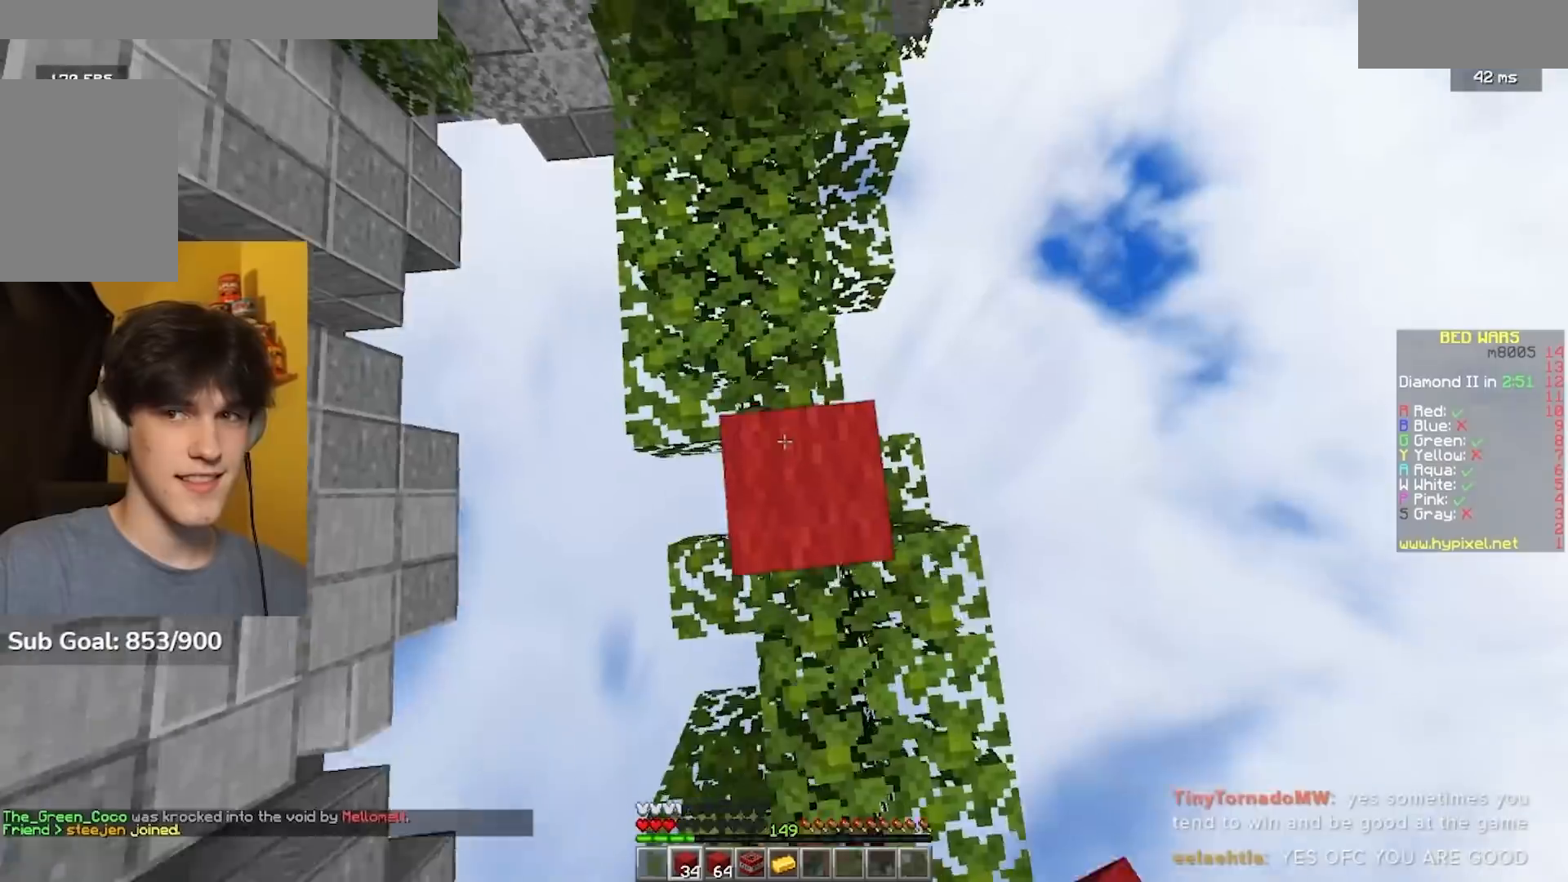
{"keys": ["w"], "mouse": [], "events": [[83, "mouse_right", "up"], [350, "mouse_right", "down"], [467, "mouse_right", "up"]]}
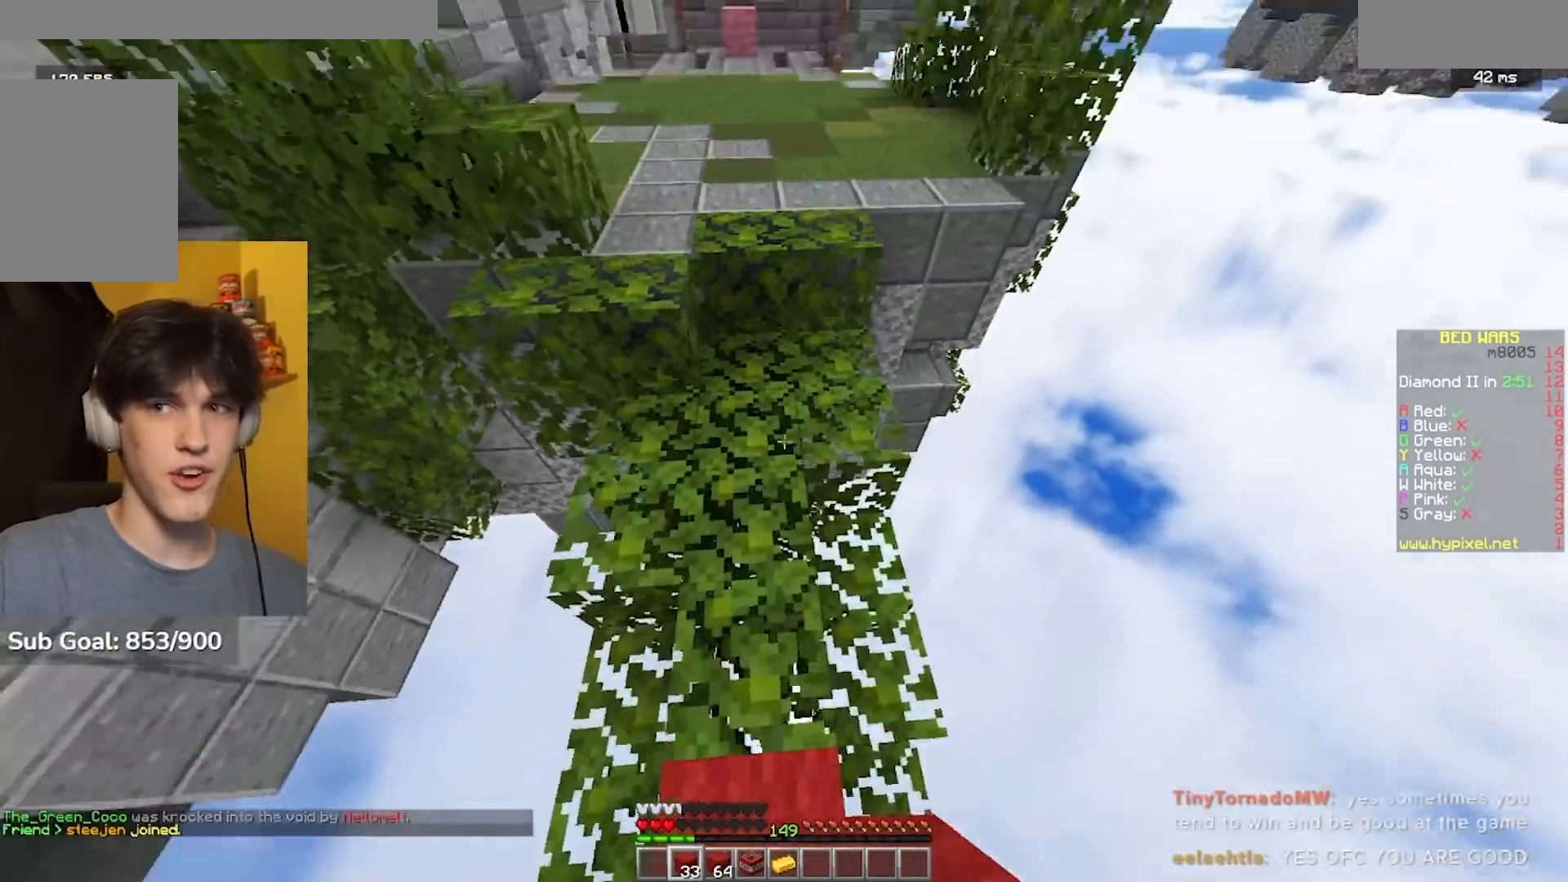
{"keys": ["w"], "mouse": [], "events": [[300, "a", "down"], [483, "a", "up"]]}
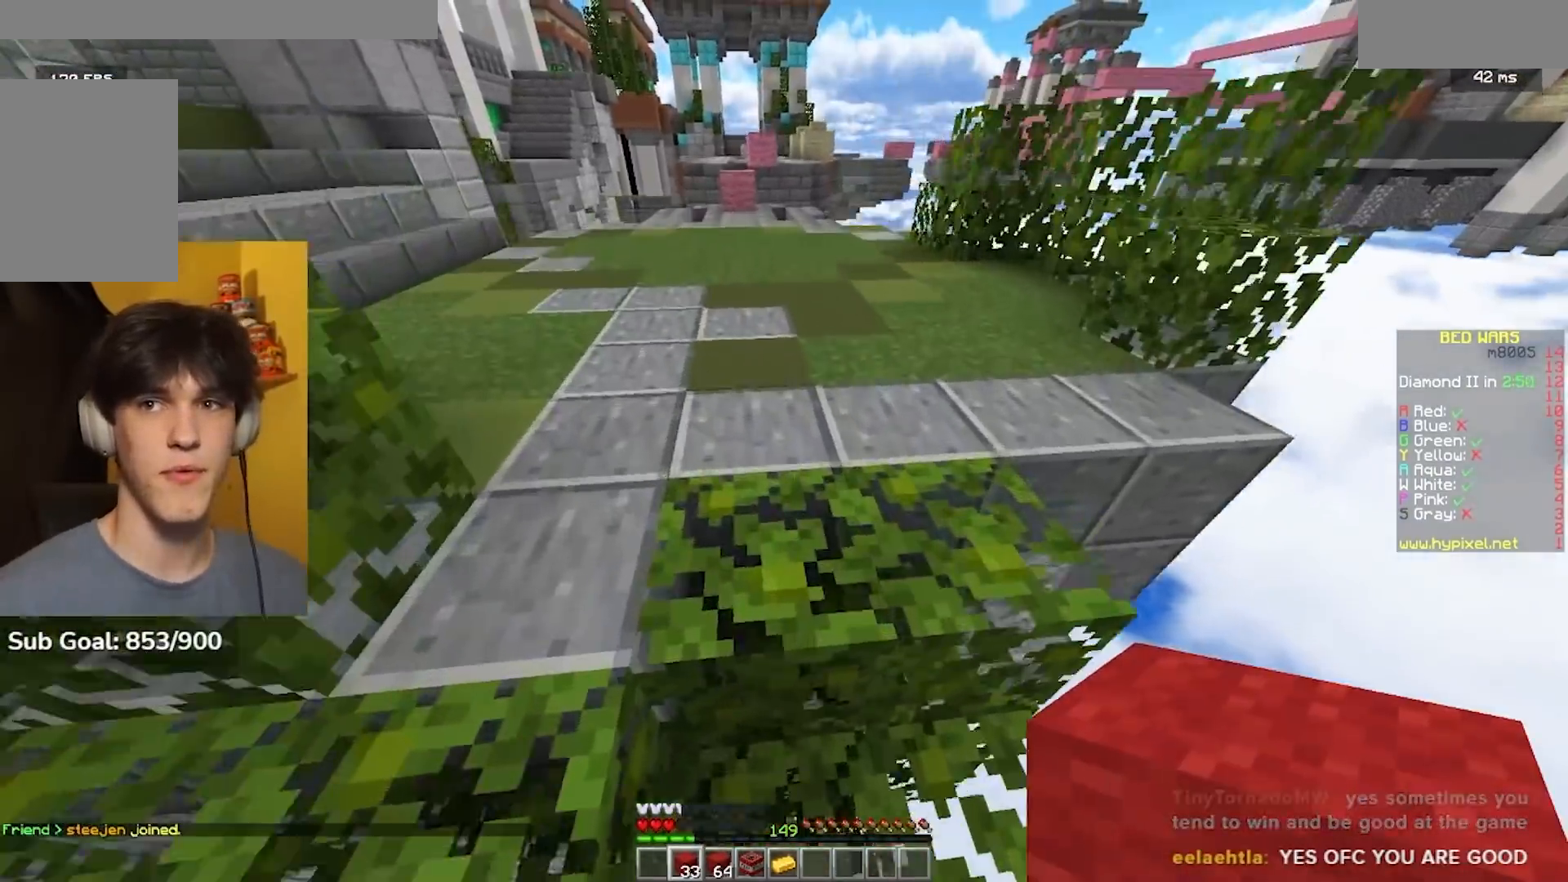
{"keys": ["w"], "mouse": [], "events": []}
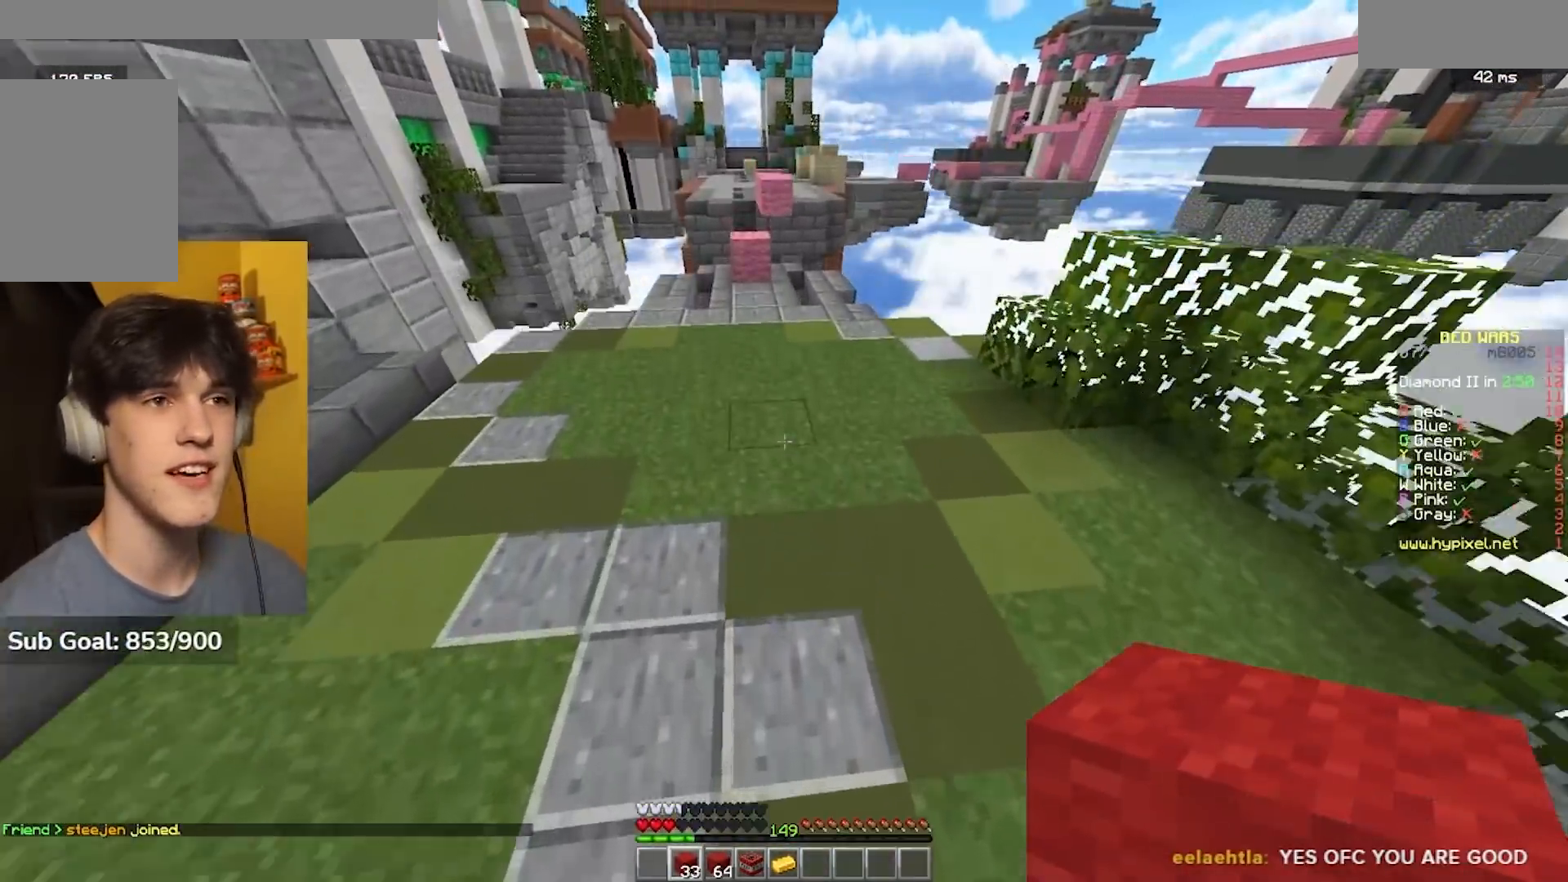
{"keys": ["w"], "mouse": [], "events": []}
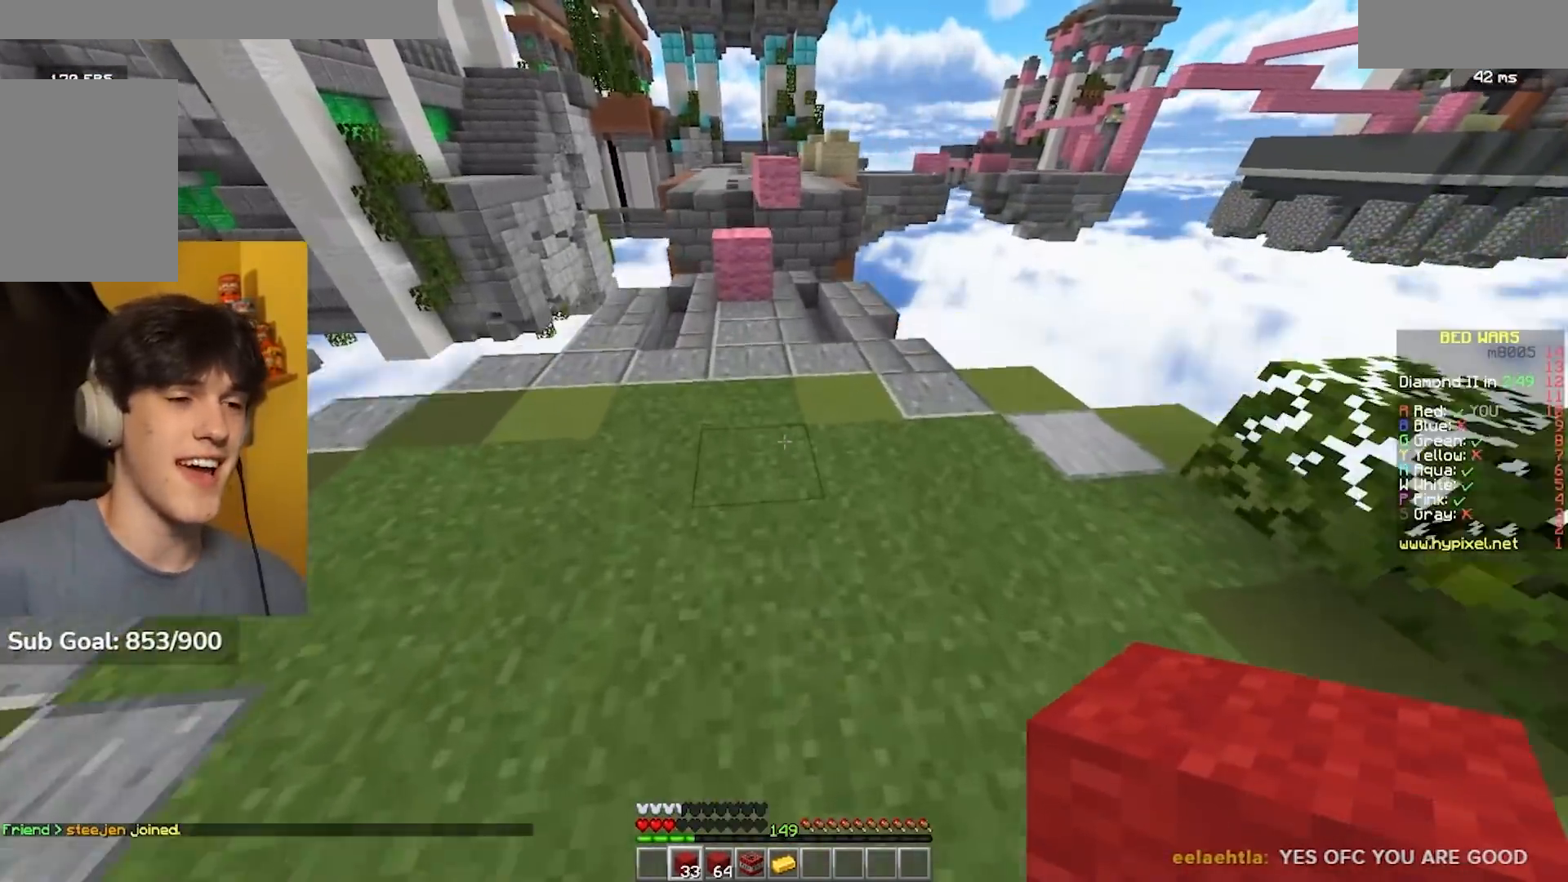
{"keys": ["w"], "mouse": [], "events": [[117, "a", "down"], [333, "a", "up"]]}
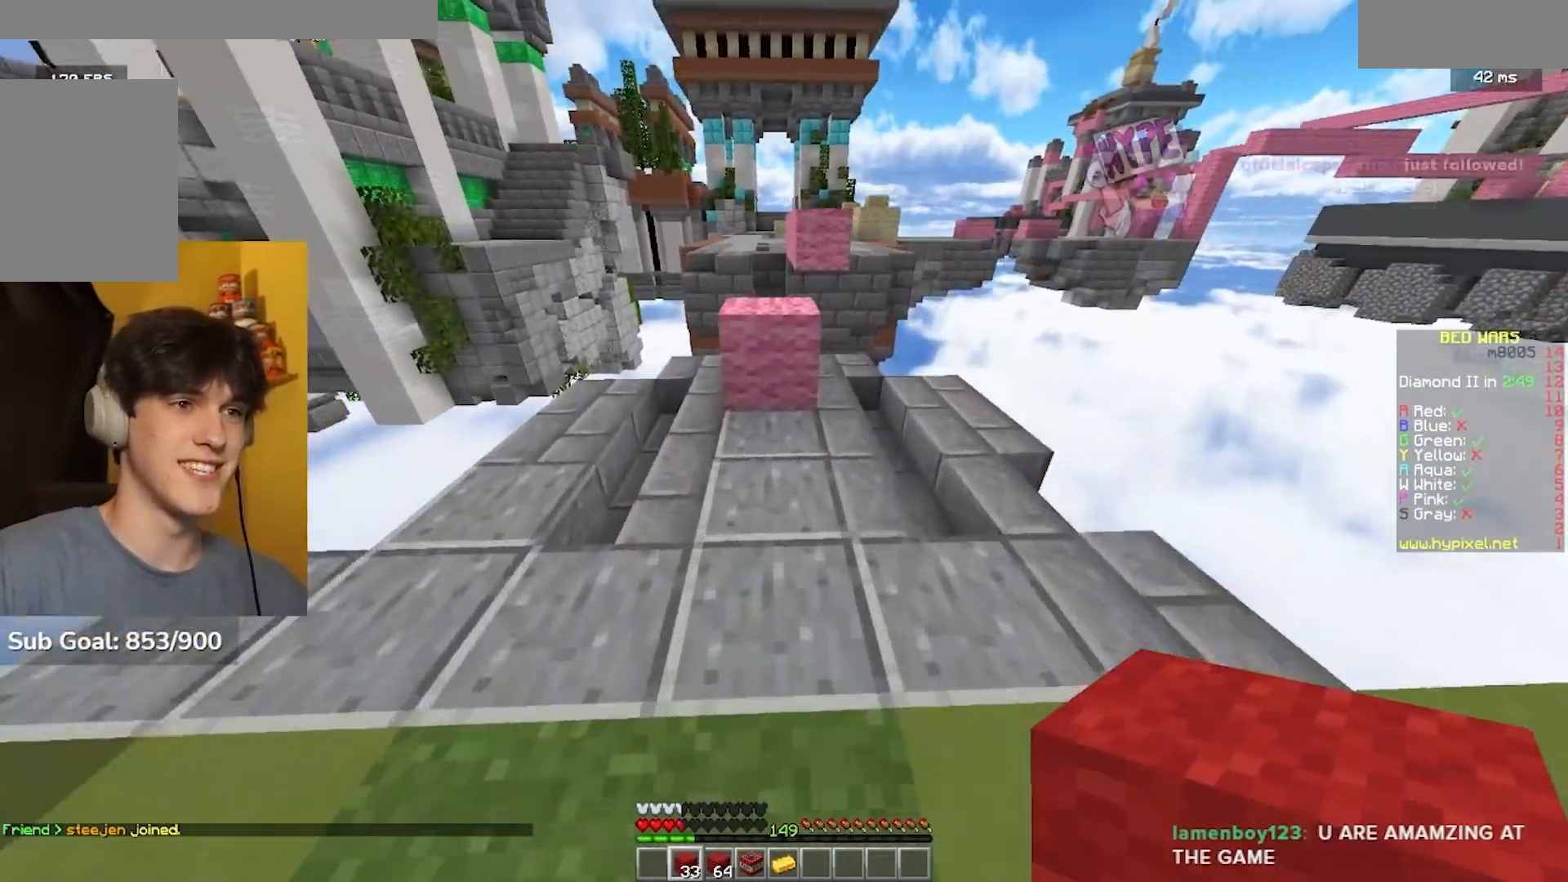
{"keys": ["w"], "mouse": [], "events": [[117, "mouse_right", "down"], [250, "mouse_right", "up"]]}
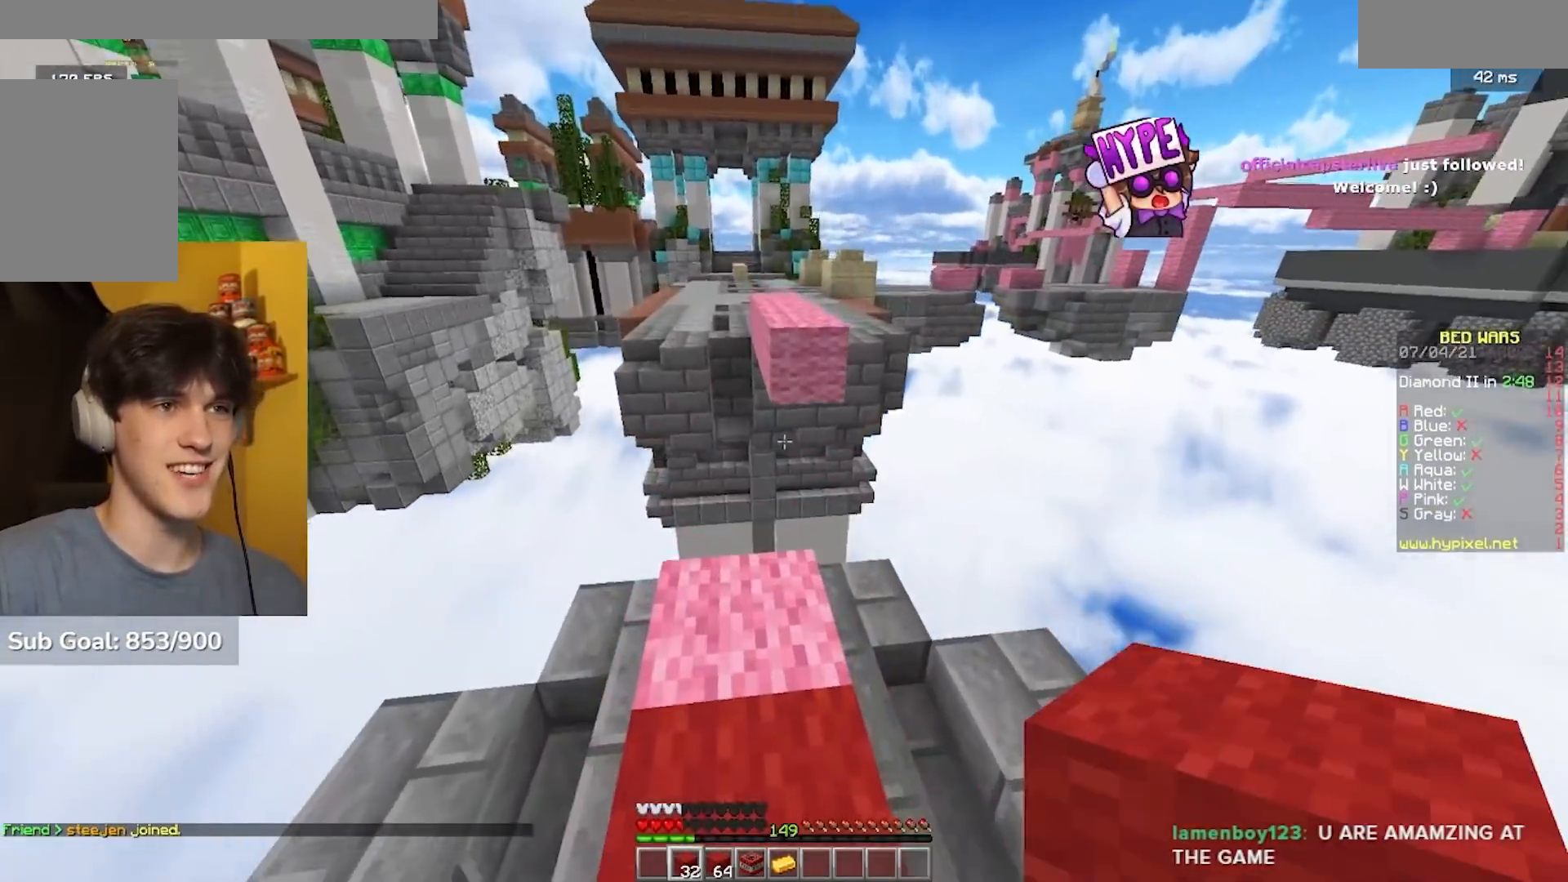
{"keys": ["w"], "mouse": ["right"], "events": [[500, "mouse_right", "down"]]}
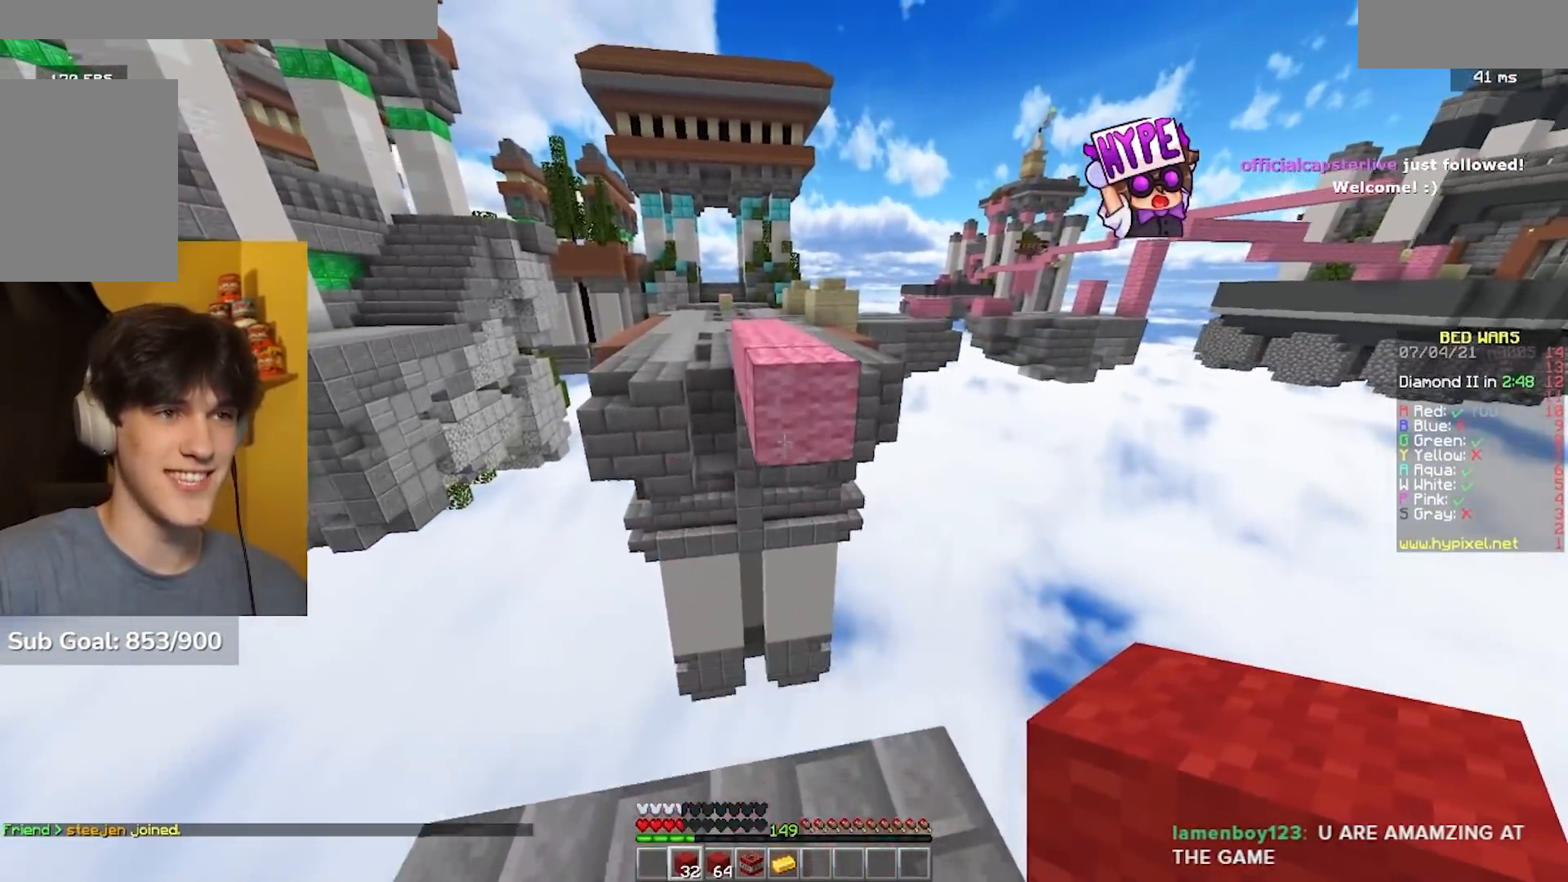
{"keys": ["w"], "mouse": [], "events": [[133, "mouse_right", "up"], [350, "mouse_left", "down"], [467, "mouse_left", "up"]]}
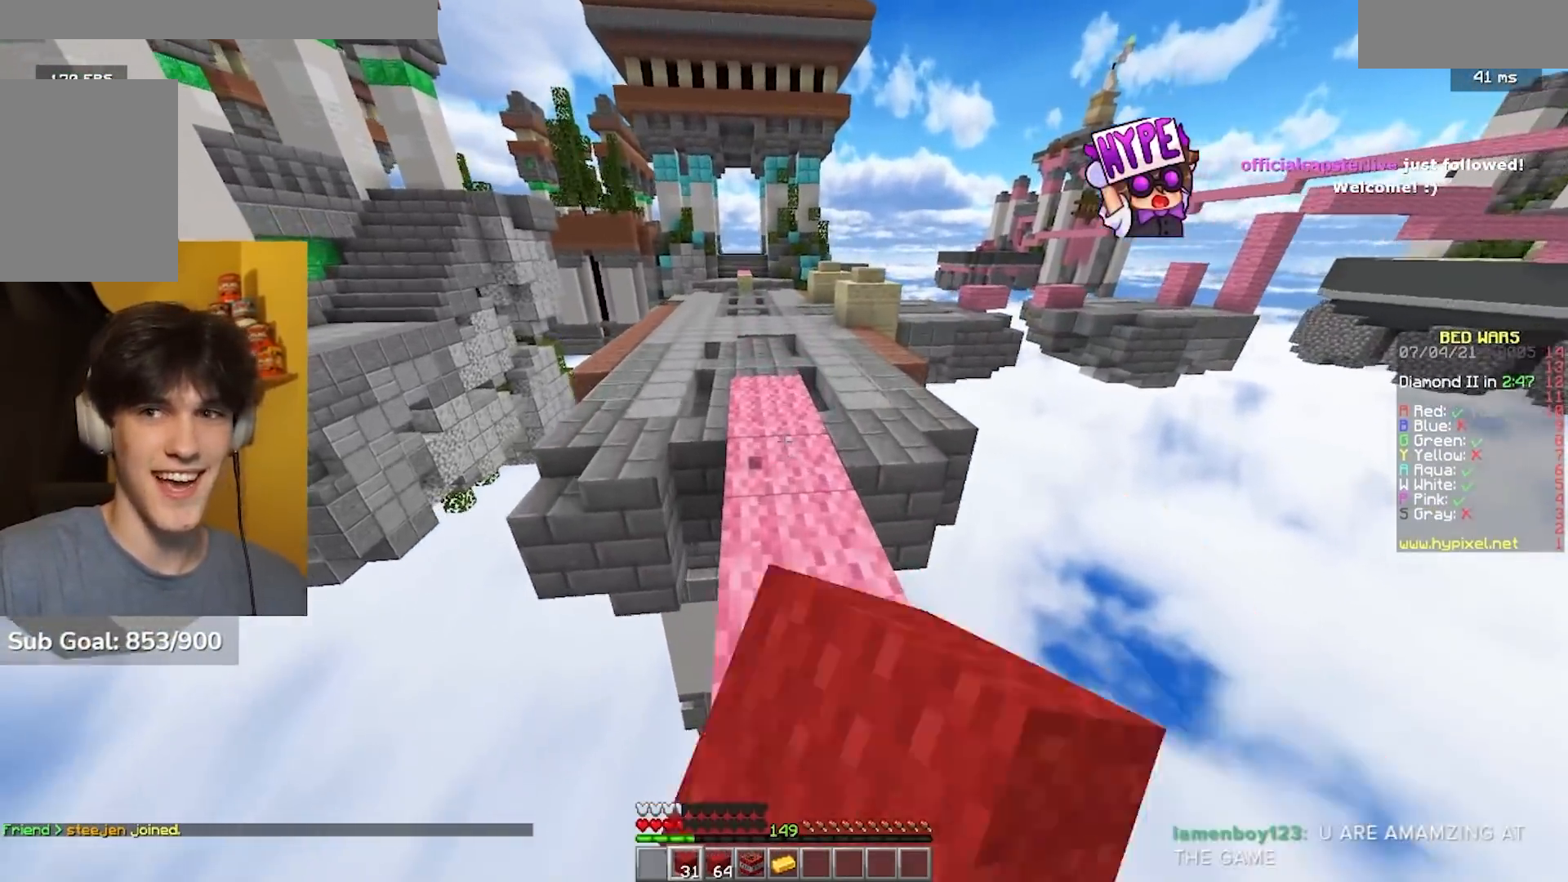
{"keys": ["a", "w"], "mouse": ["left"], "events": [[100, "mouse_left", "down"], [233, "mouse_left", "up"], [283, "a", "down"], [283, "mouse_left", "down"], [383, "mouse_left", "up"], [450, "mouse_left", "down"]]}
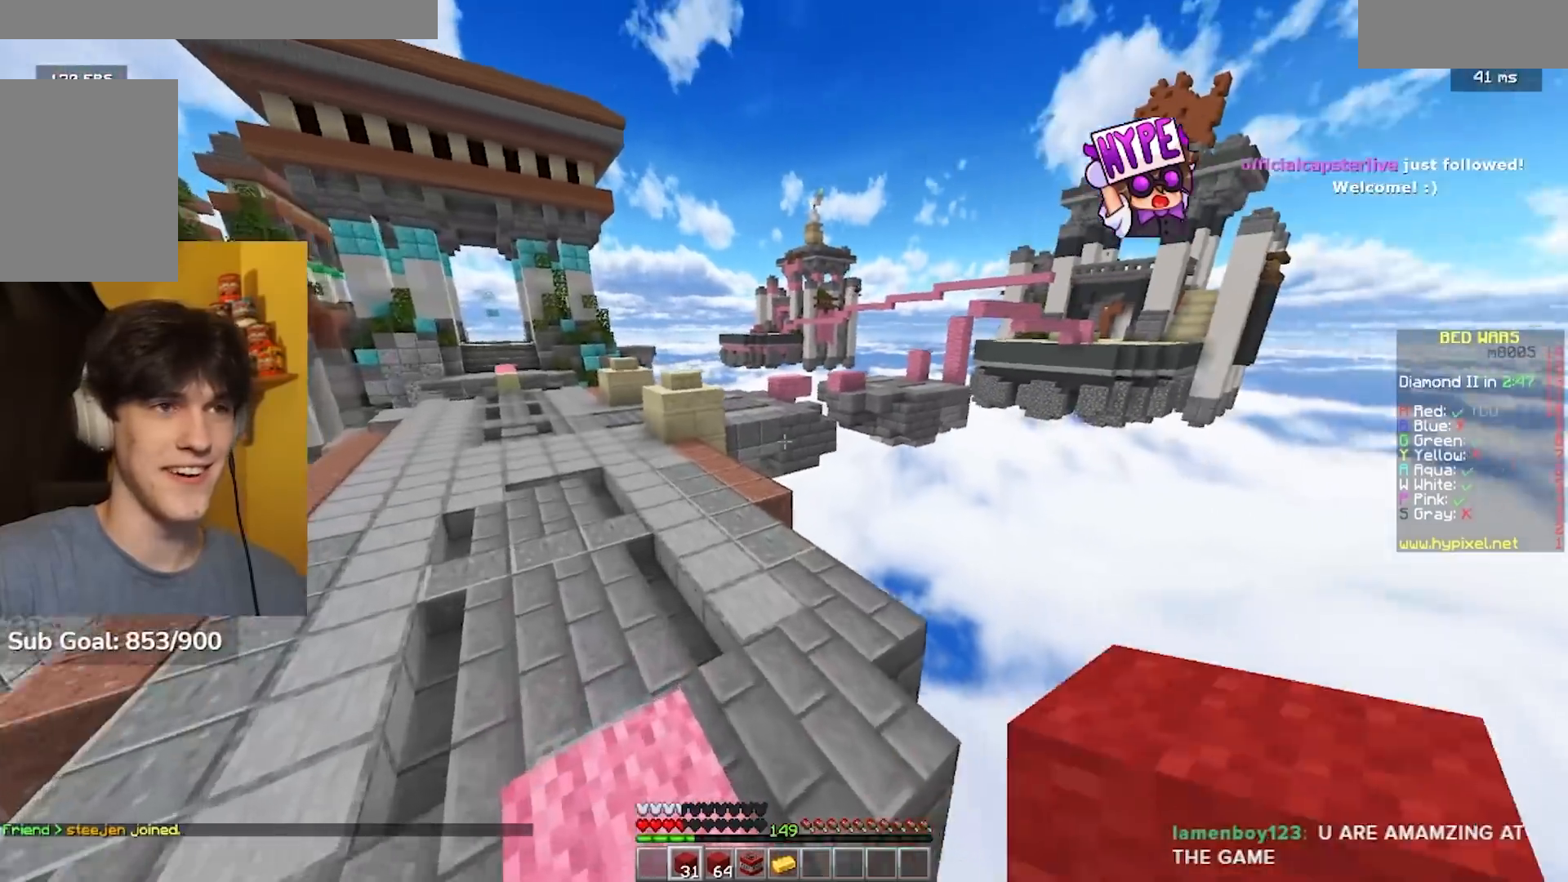
{"keys": ["w"], "mouse": [], "events": [[67, "mouse_left", "up"], [100, "a", "up"]]}
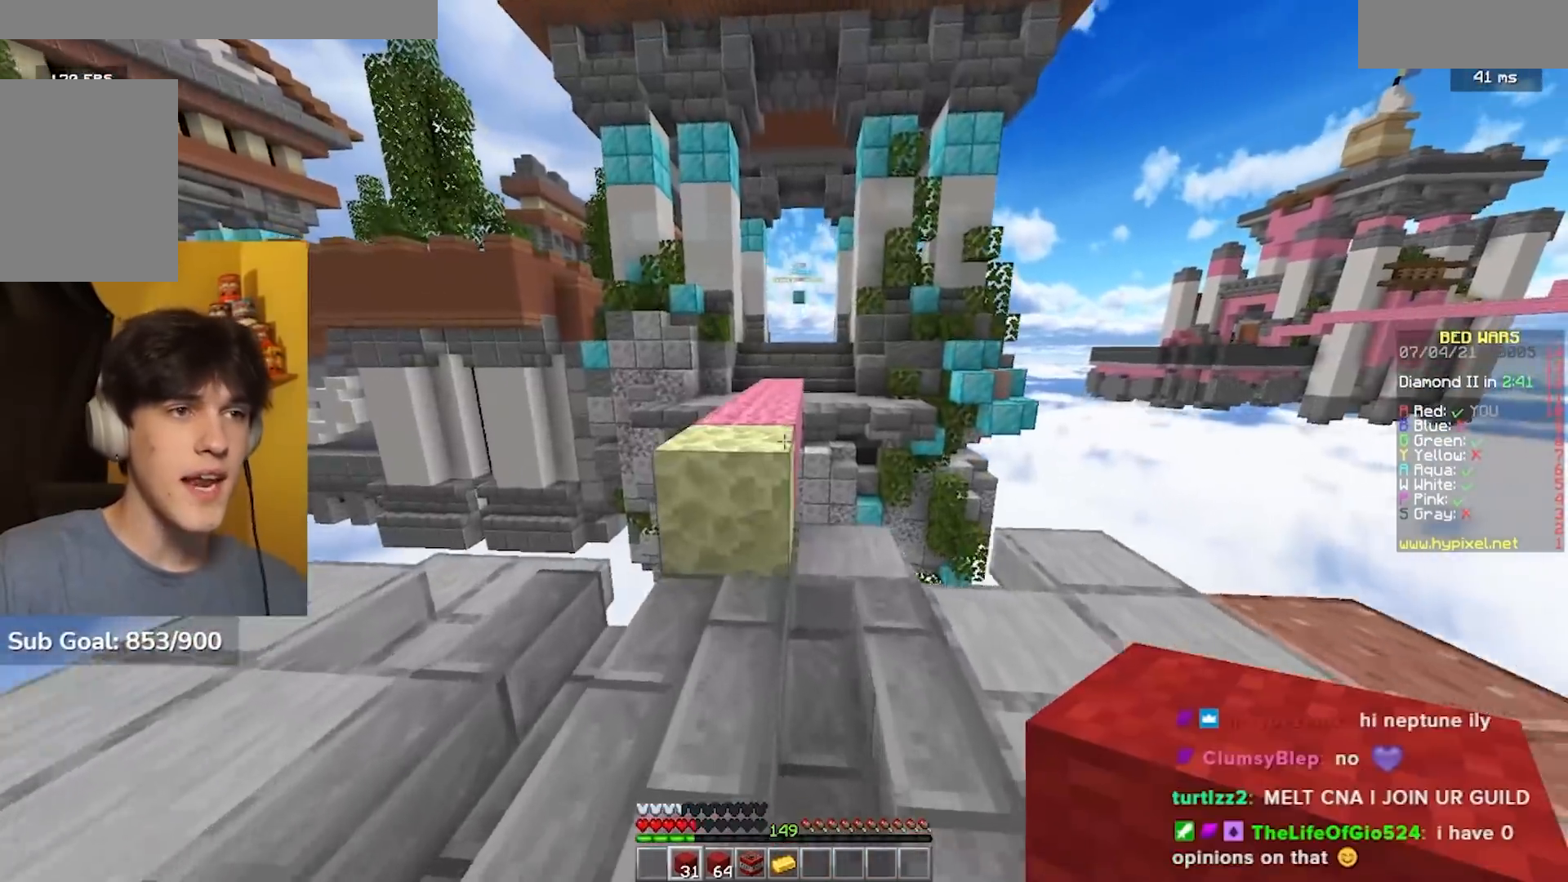
{"keys": ["w"], "mouse": ["left"], "events": [[283, "mouse_left", "down"], [417, "mouse_left", "up"], [483, "mouse_left", "down"]]}
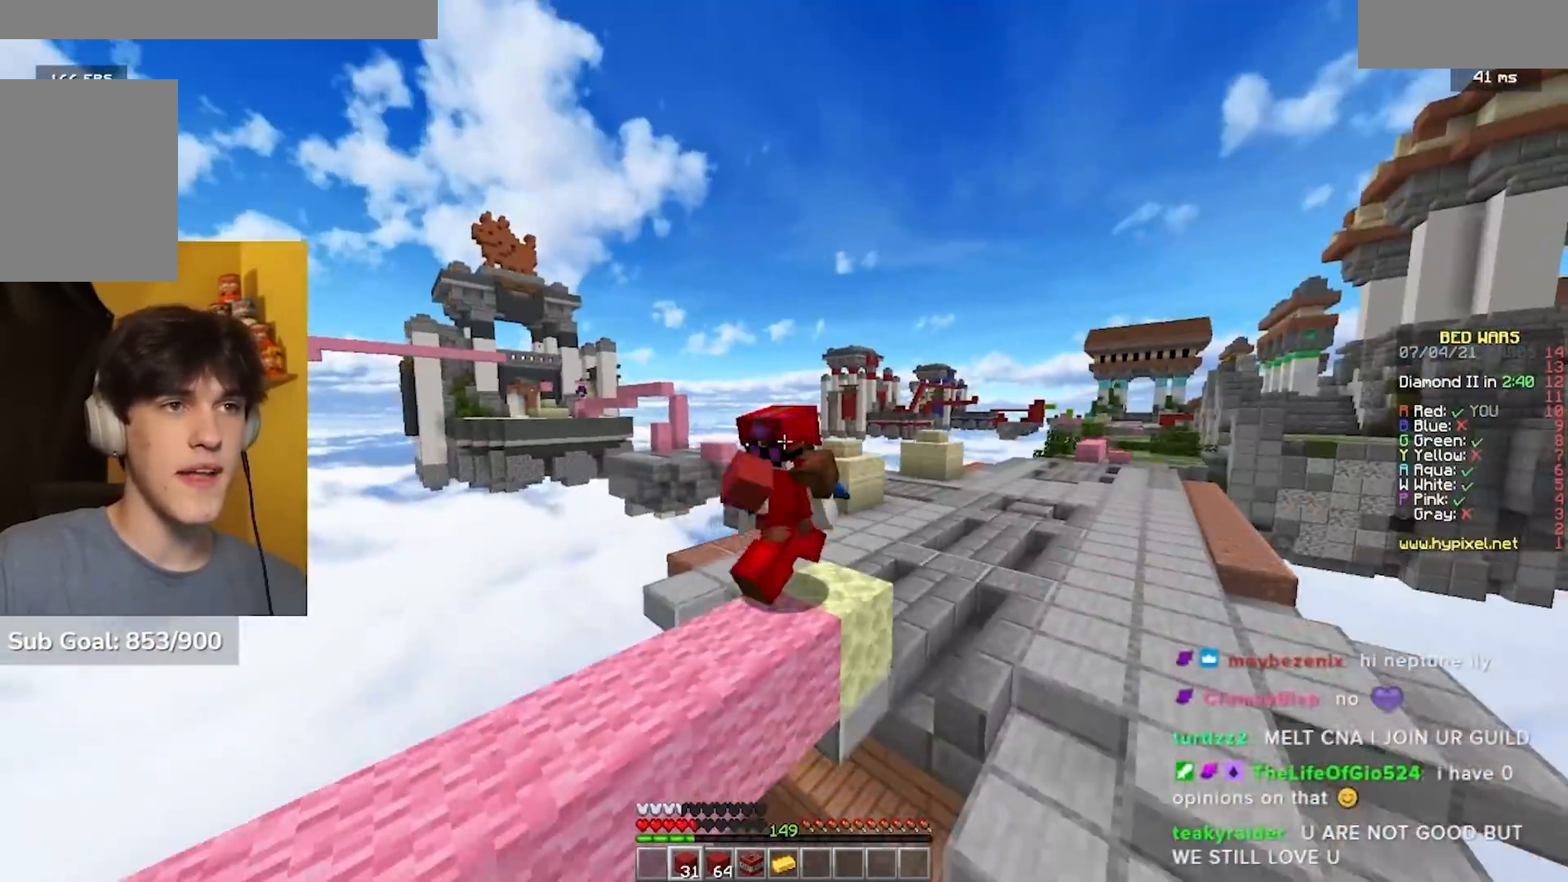
{"keys": ["w"], "mouse": ["left"], "events": []}
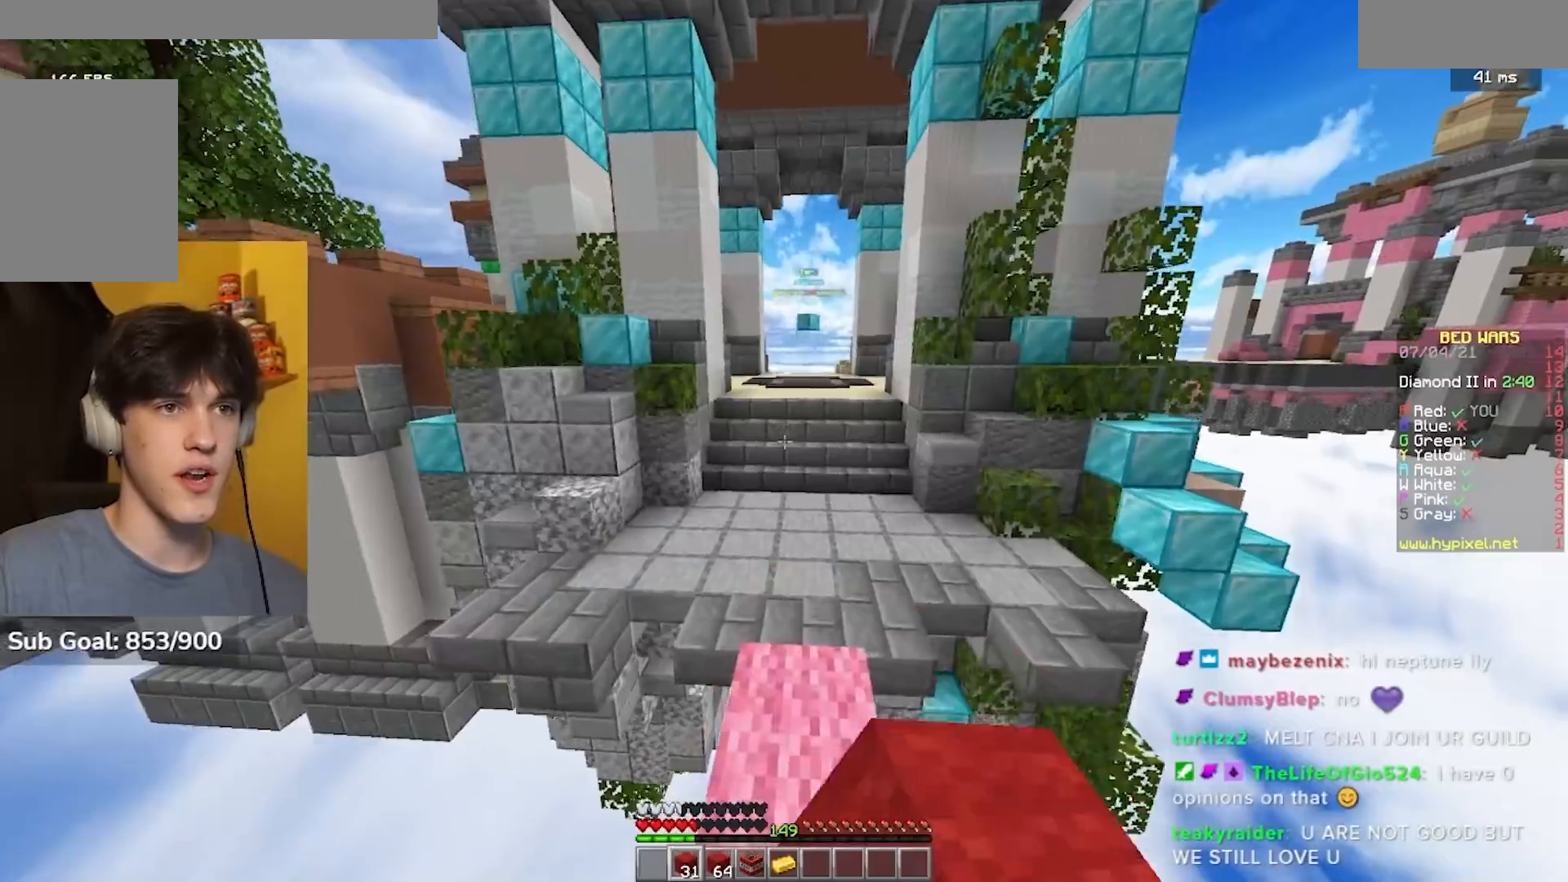
{"keys": ["w"], "mouse": ["right"], "events": [[83, "mouse_left", "up"], [433, "mouse_right", "down"]]}
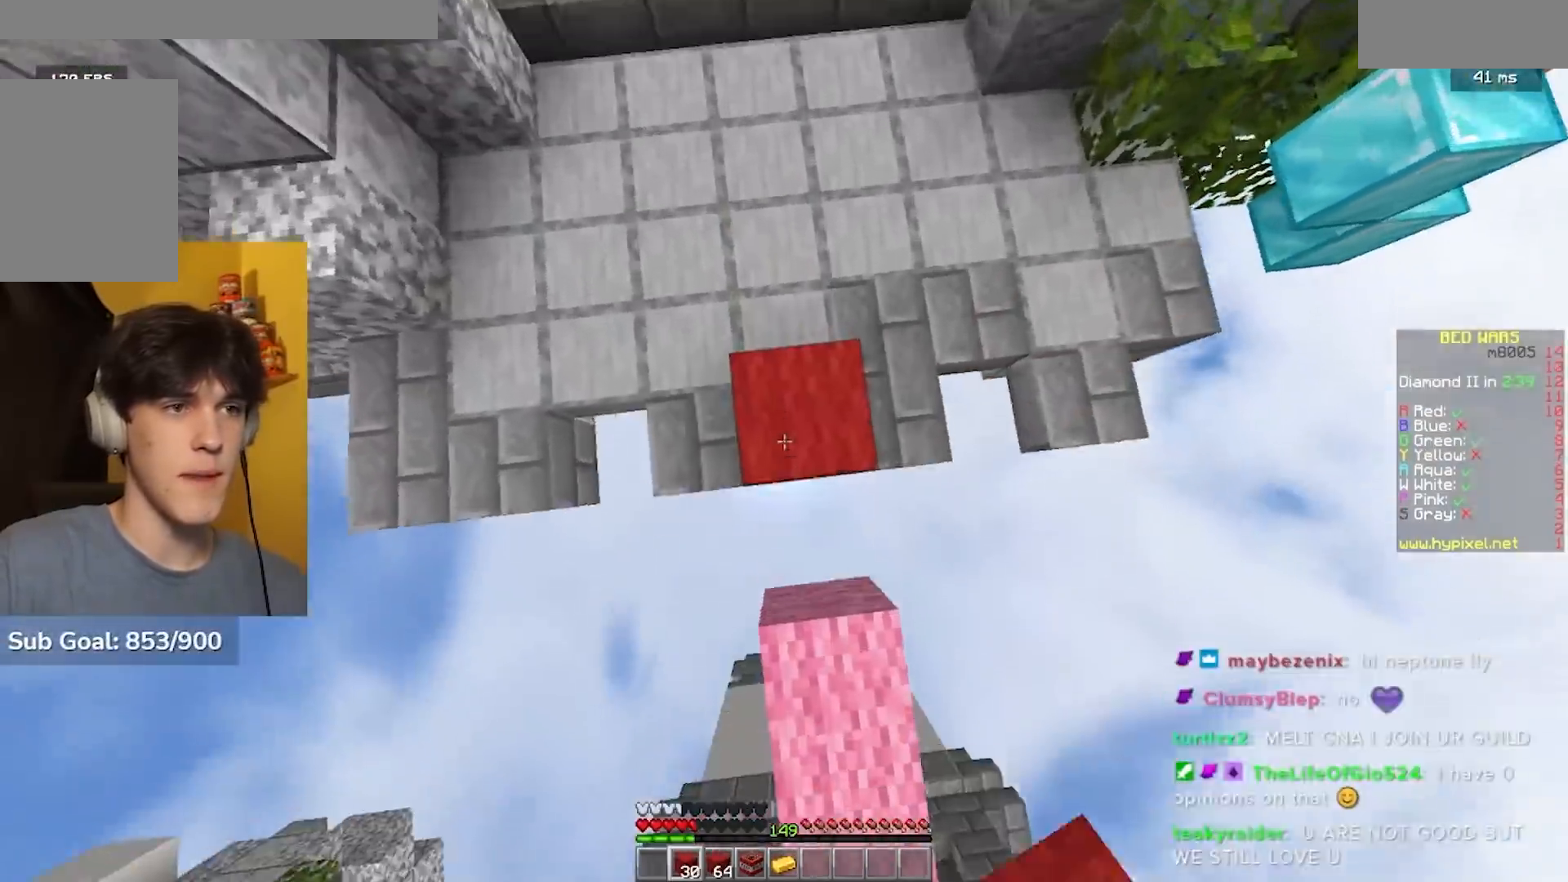
{"keys": ["w"], "mouse": [], "events": [[50, "mouse_right", "up"]]}
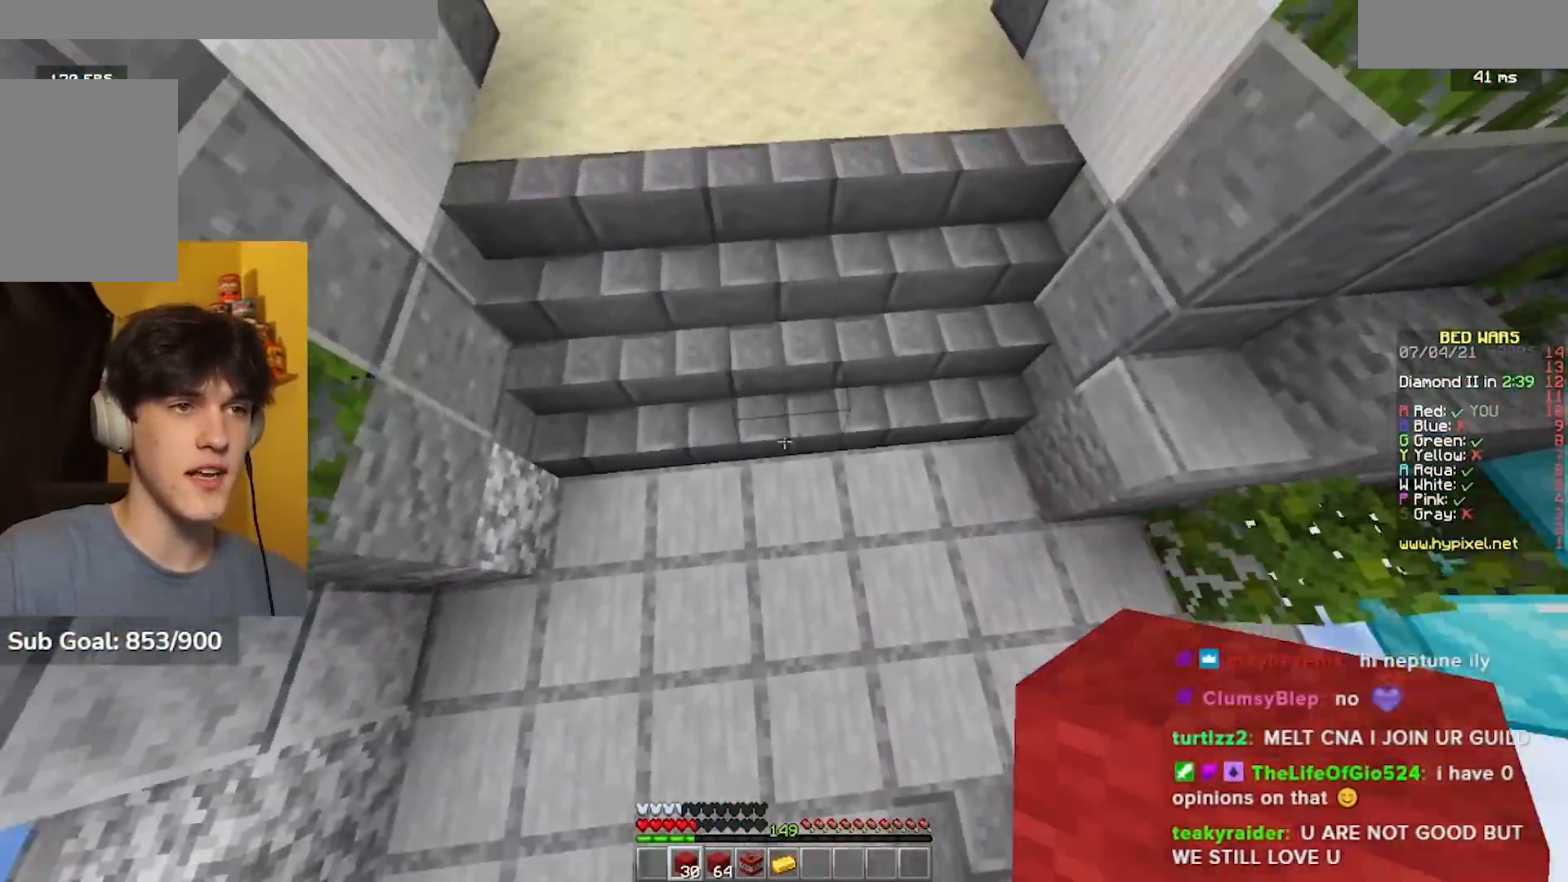
{"keys": ["w"], "mouse": [], "events": [[17, "mouse_right", "down"], [117, "mouse_right", "up"], [350, "mouse_left", "down"], [483, "mouse_left", "up"]]}
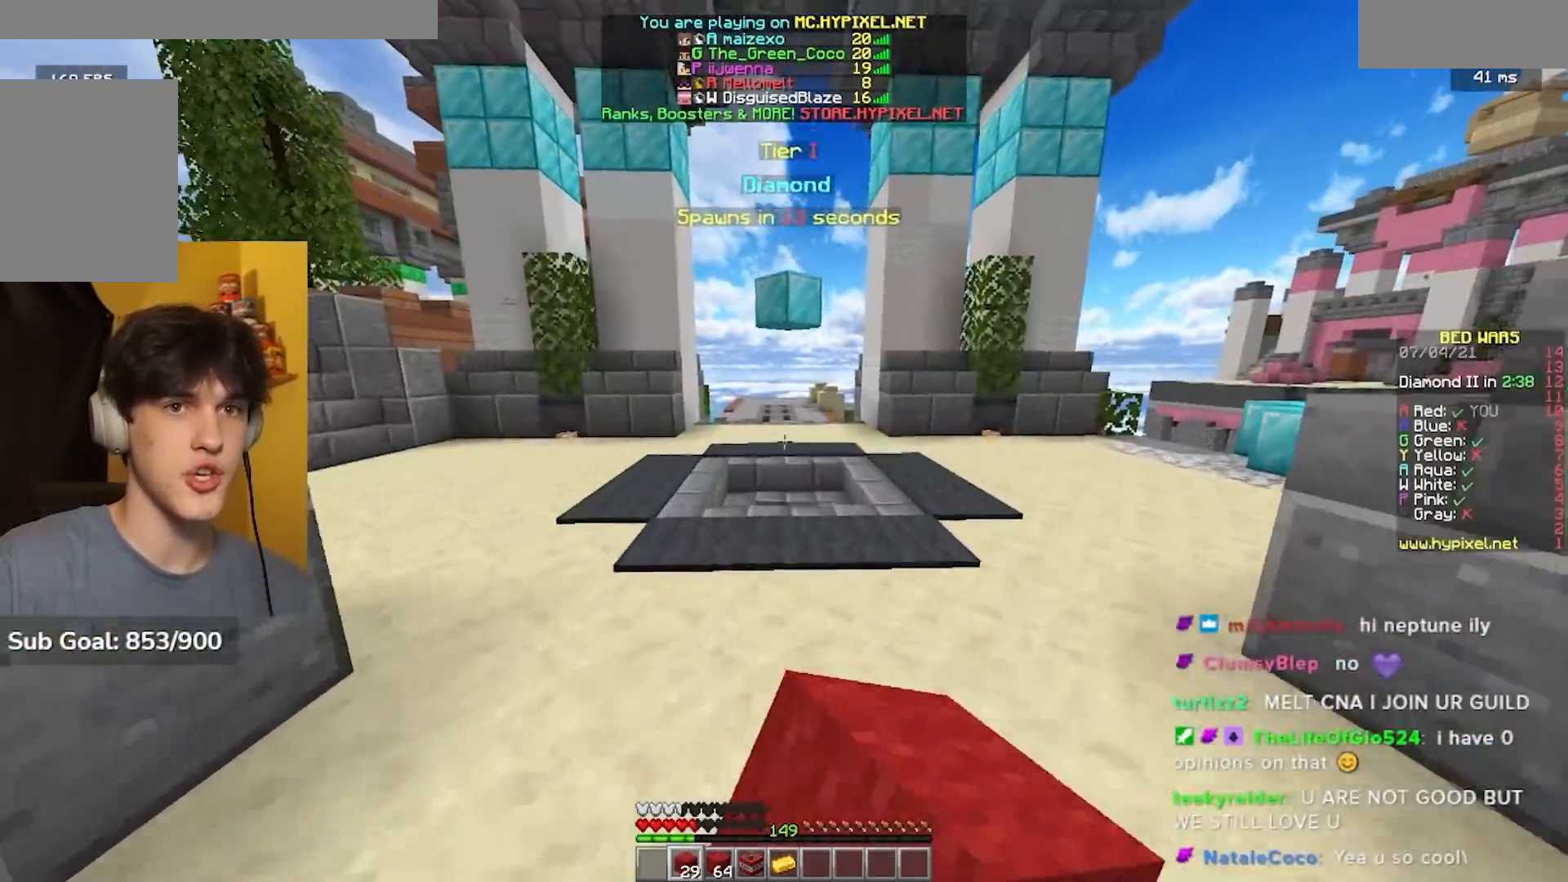
{"keys": ["w"], "mouse": [], "events": [[17, "mouse_left", "down"], [283, "mouse_left", "up"]]}
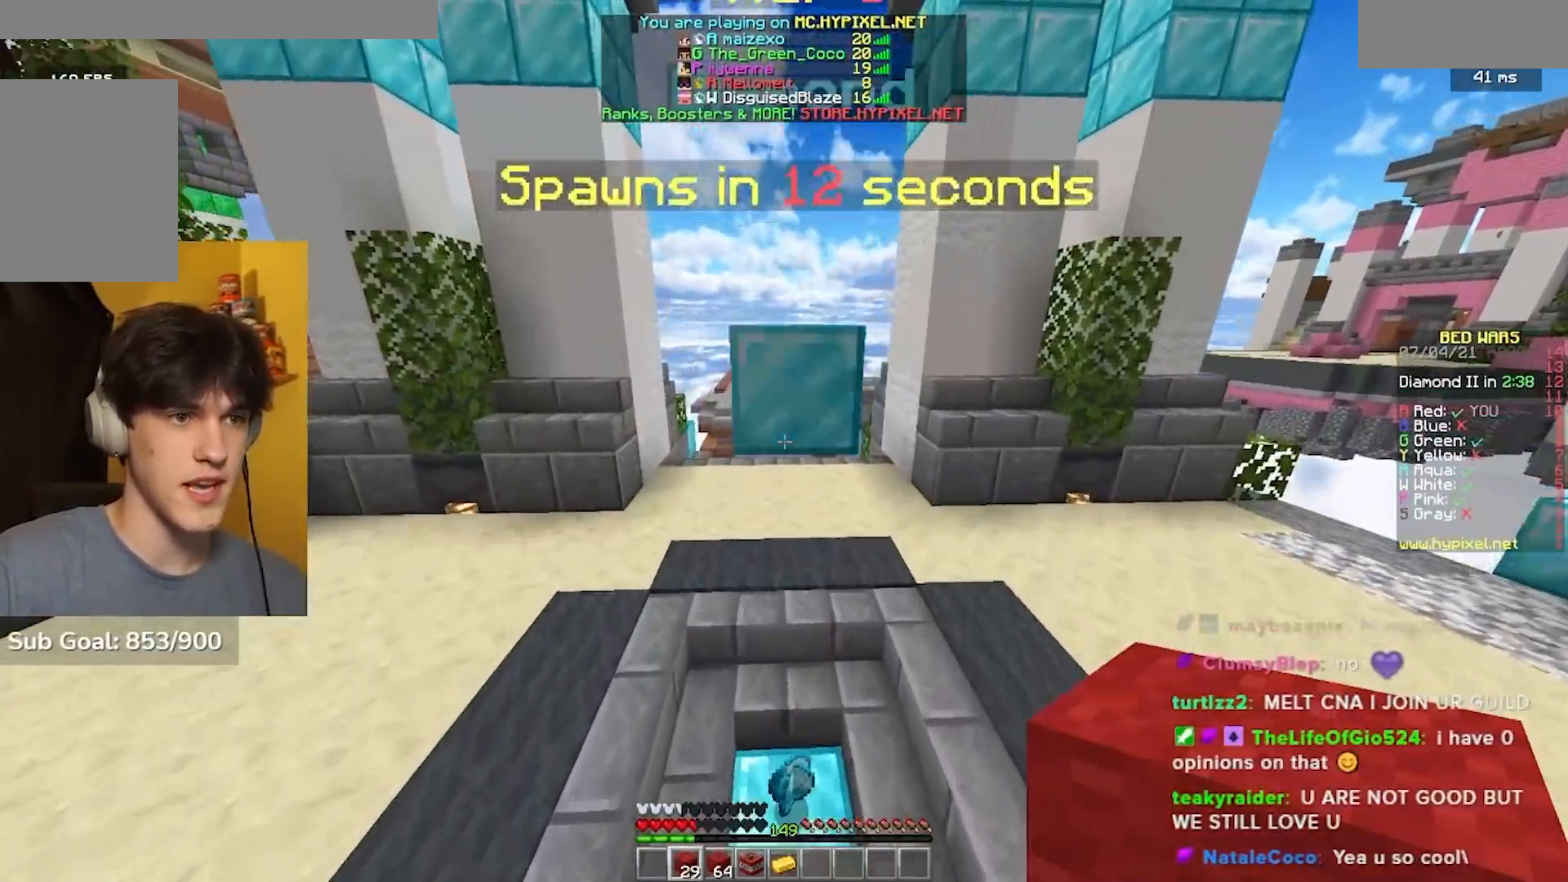
{"keys": ["w"], "mouse": [], "events": [[217, "mouse_left", "down"], [333, "mouse_left", "up"], [383, "mouse_left", "down"], [500, "mouse_left", "up"]]}
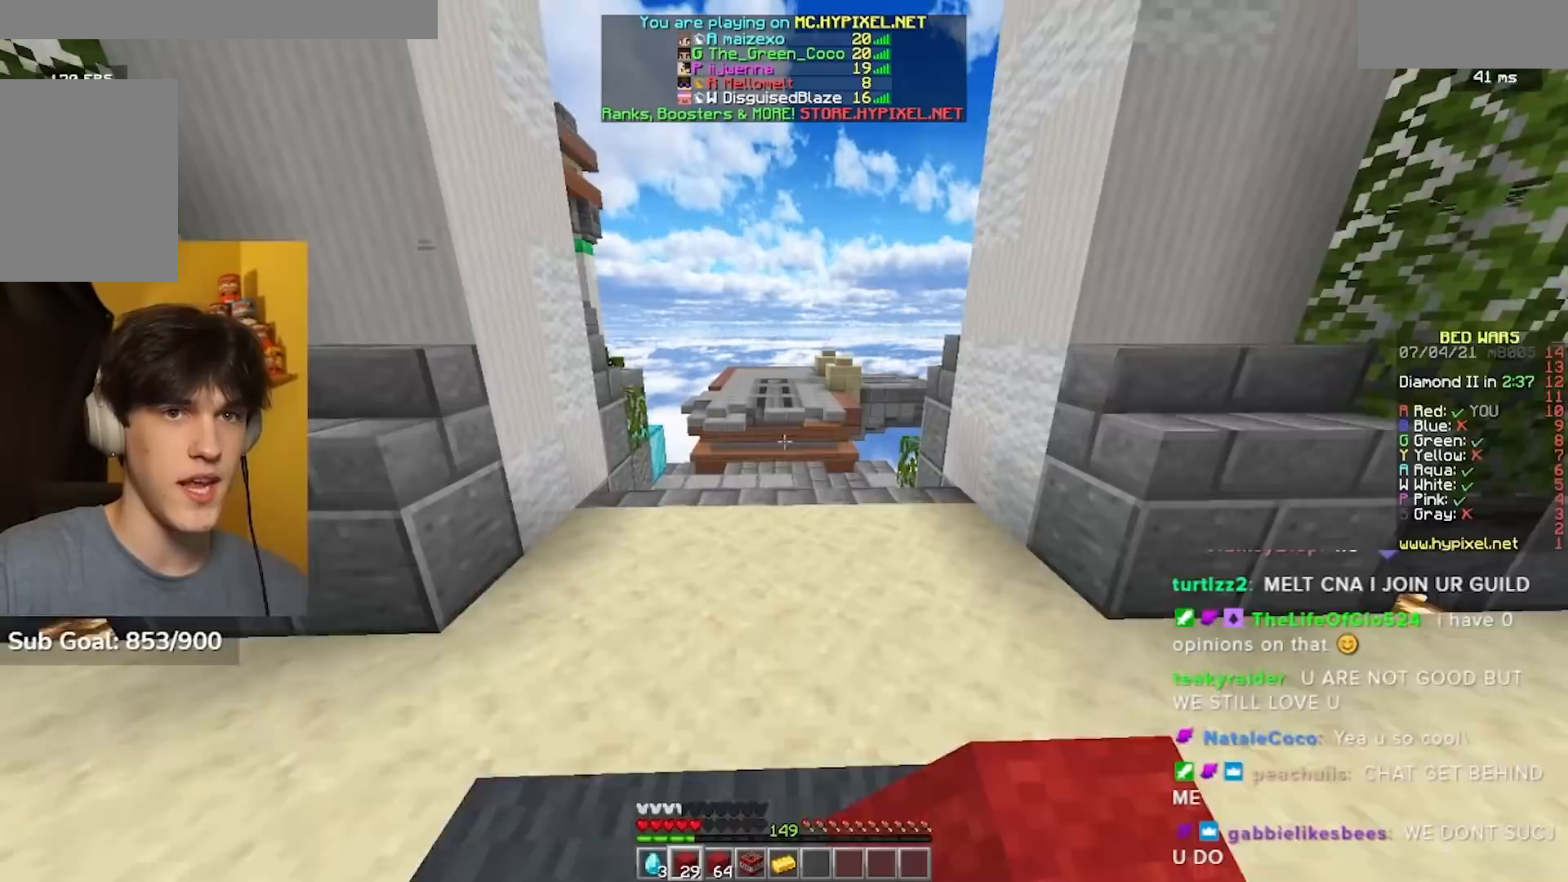
{"keys": ["w"], "mouse": ["left"], "events": [[100, "mouse_left", "down"], [217, "mouse_left", "up"], [250, "mouse_left", "down"], [383, "mouse_left", "up"], [433, "mouse_left", "down"]]}
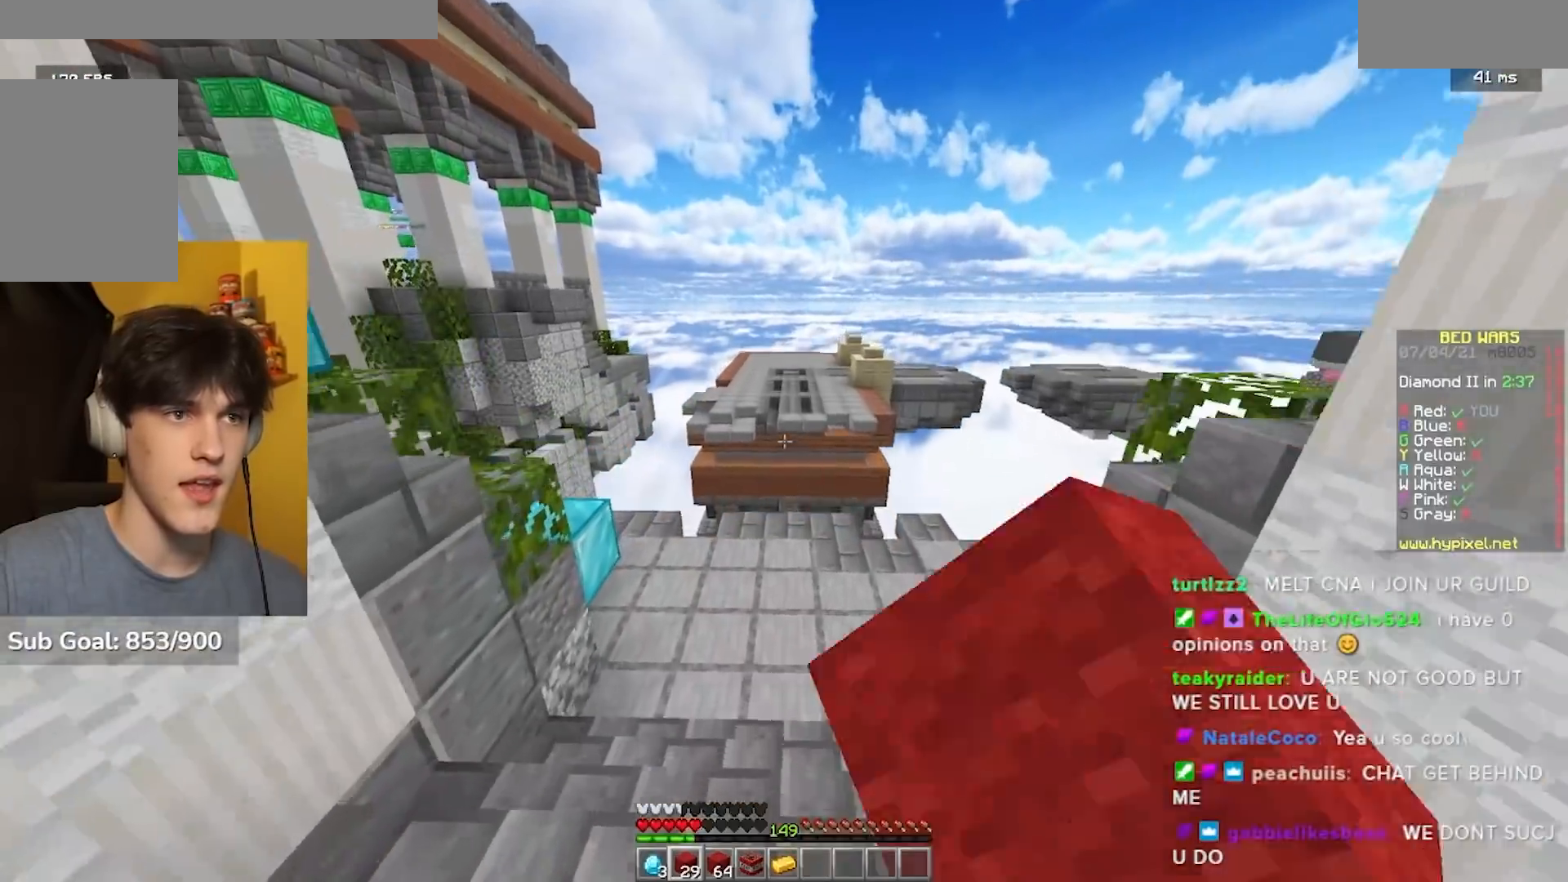
{"keys": ["w"], "mouse": [], "events": [[17, "mouse_left", "up"], [83, "a", "down"], [483, "a", "up"]]}
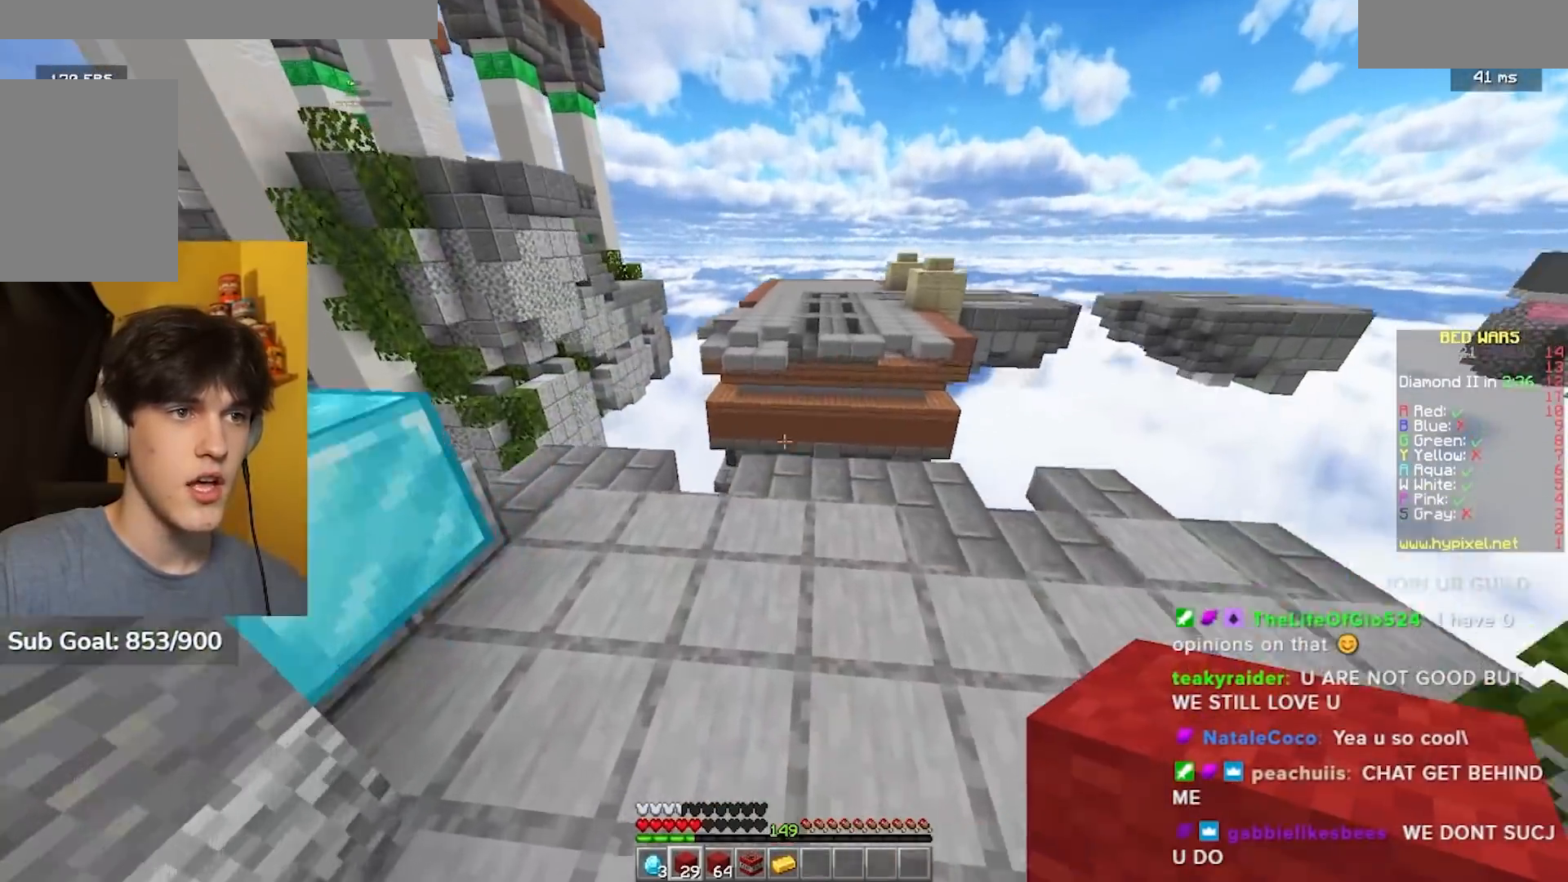
{"keys": ["a", "w"], "mouse": [], "events": [[217, "mouse_right", "down"], [333, "mouse_right", "up"], [433, "a", "down"]]}
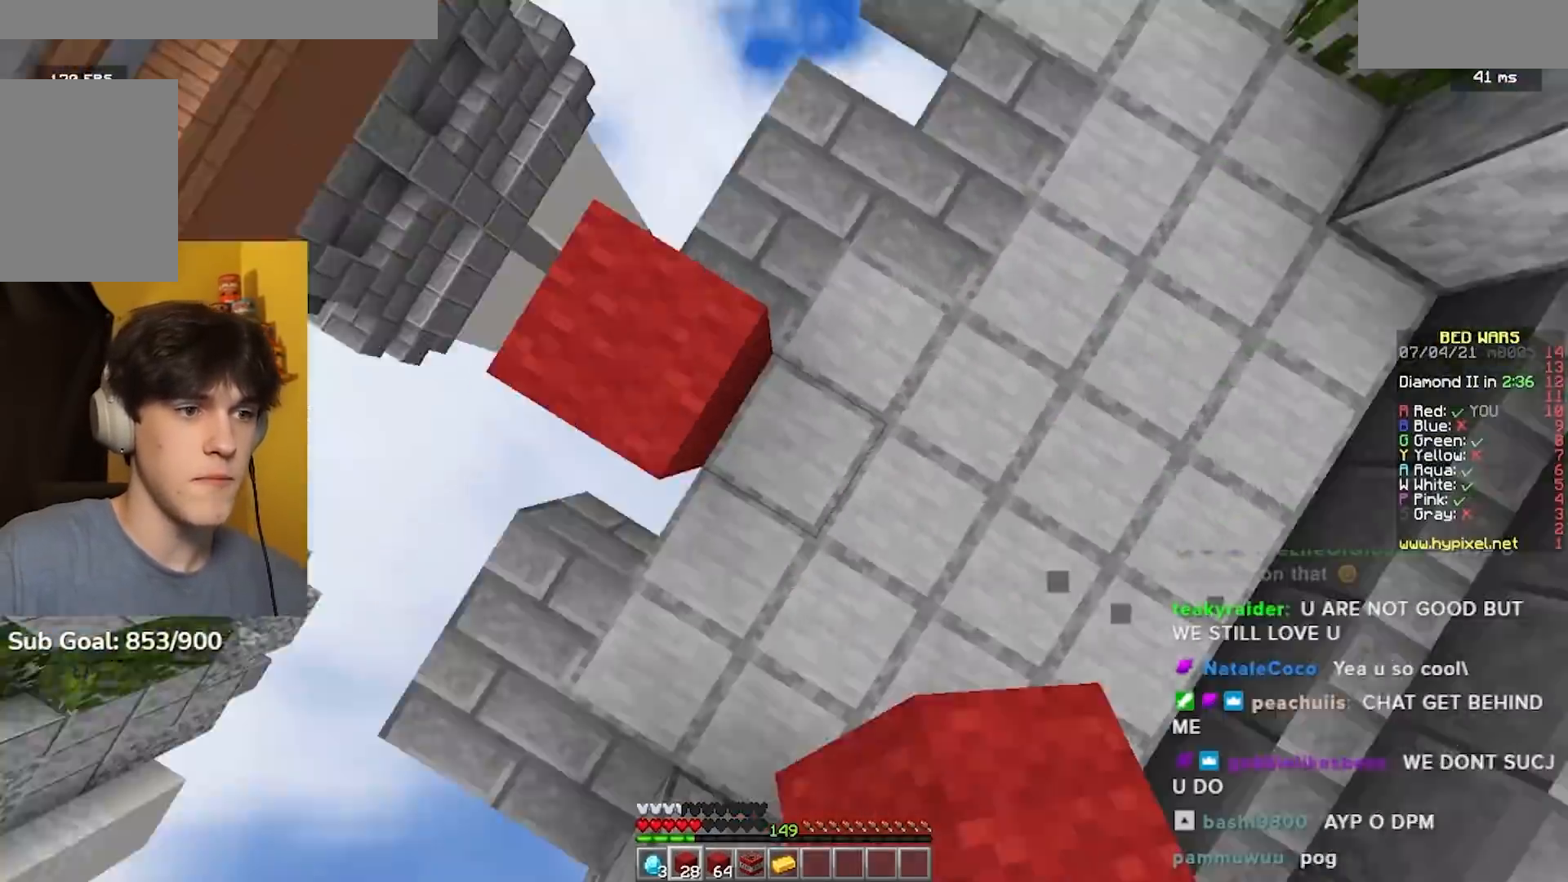
{"keys": ["a", "s"], "mouse": ["right"], "events": [[33, "w", "up"], [50, "mouse_right", "down"], [133, "s", "down"]]}